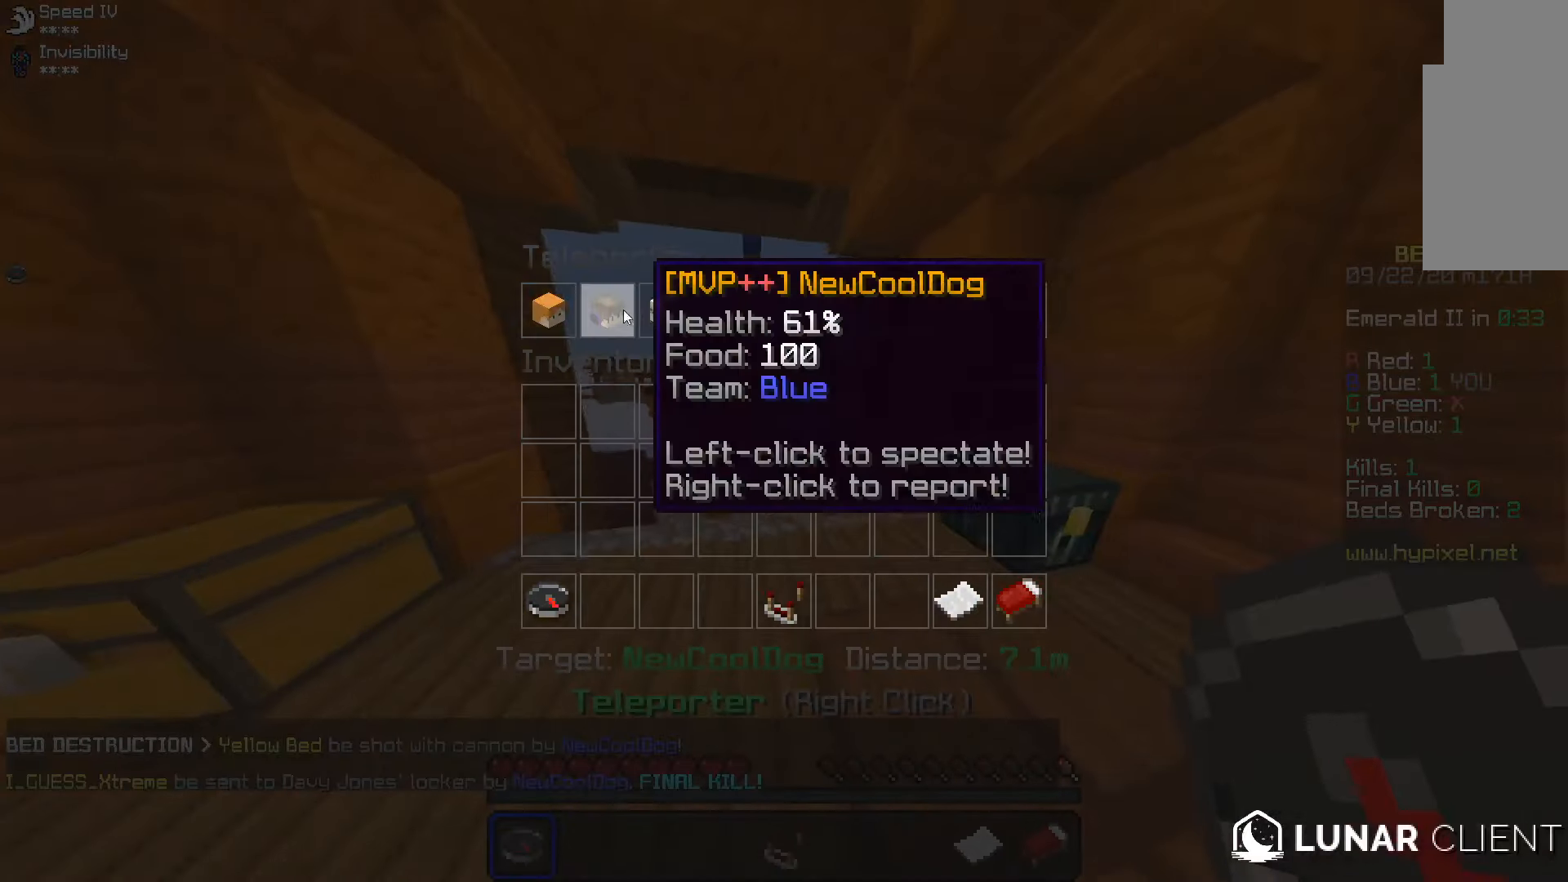
Gameplay with keyboard and mouse; each line is a JSON object with the keys and mouse buttons held at the frame after it. "events" lists presses ("down") and releases ("up") of "a", "d", "s", "space", "w", "mouse_left" and "mouse_right" between this image and that frame as [ms after this image, input, new state], when the widget could be followed in between. "mouse_left", "mouse_right" = the "left", "right" buttons of the "mouse" list. No other keys are recorded. Fast repeated clicks can show as one long hold. Mouse movement is not recorded.
{"keys": [], "mouse": [], "events": []}
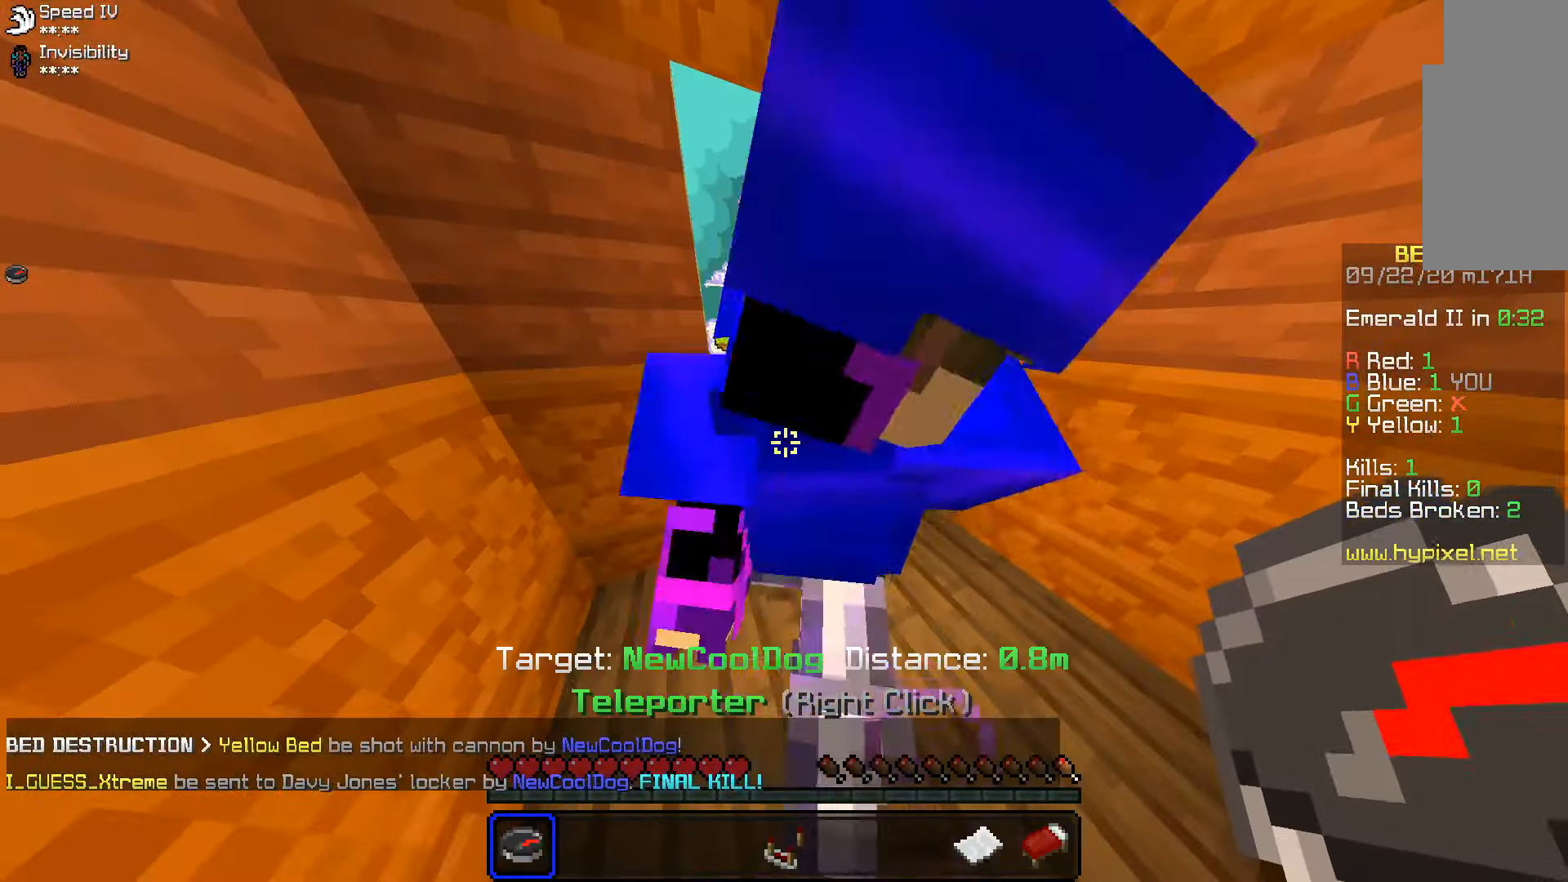
{"keys": [], "mouse": [], "events": [[83, "a", "down"], [183, "space", "down"], [350, "mouse_right", "down"], [366, "a", "up"], [366, "space", "up"], [483, "mouse_right", "up"]]}
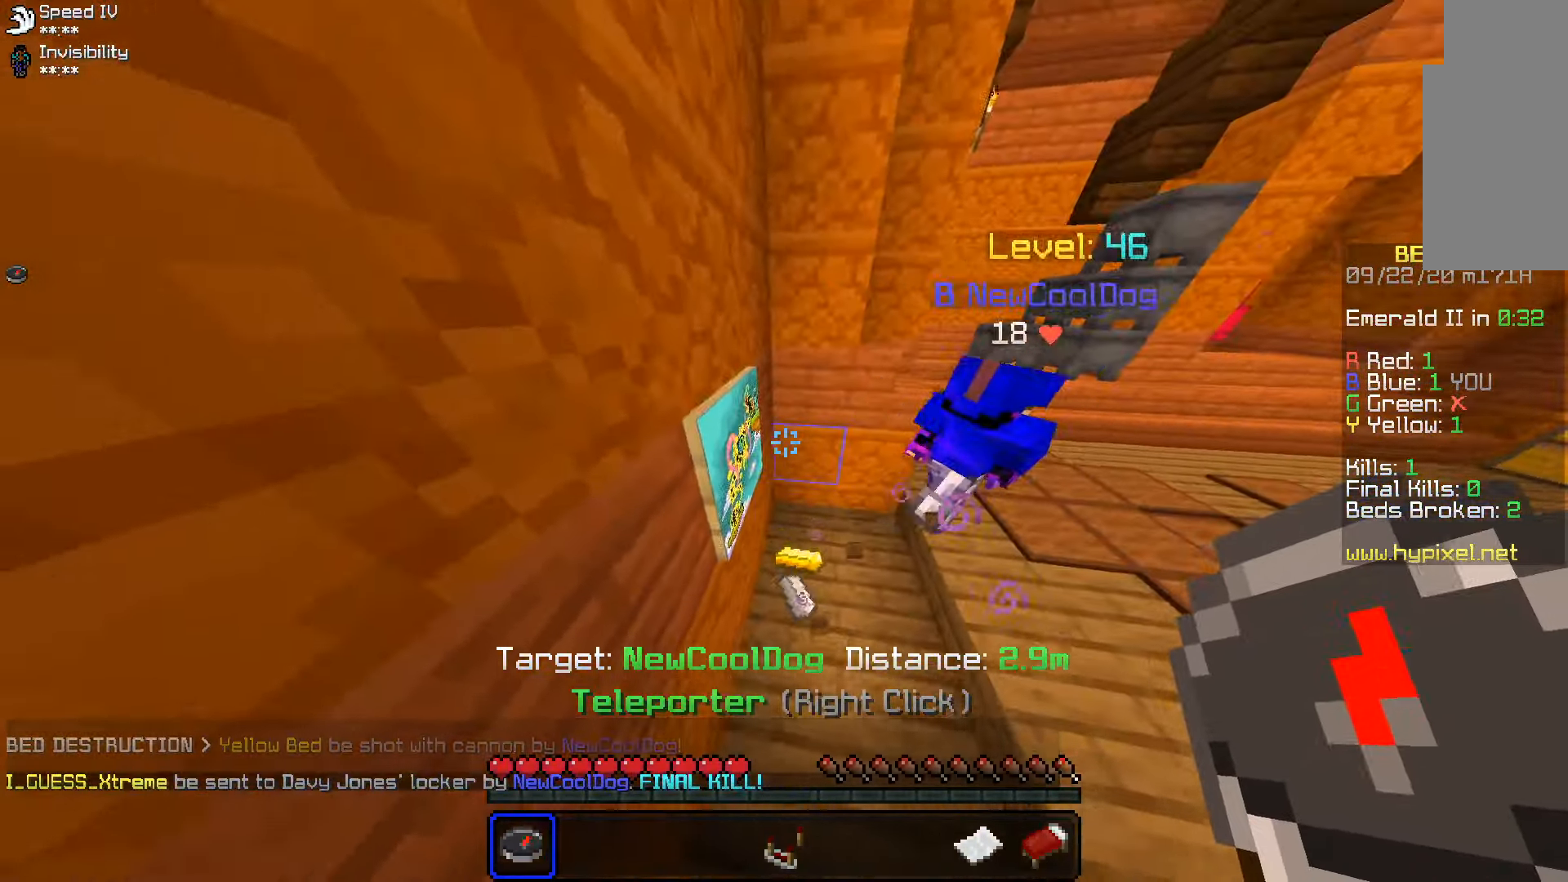
{"keys": [], "mouse": [], "events": []}
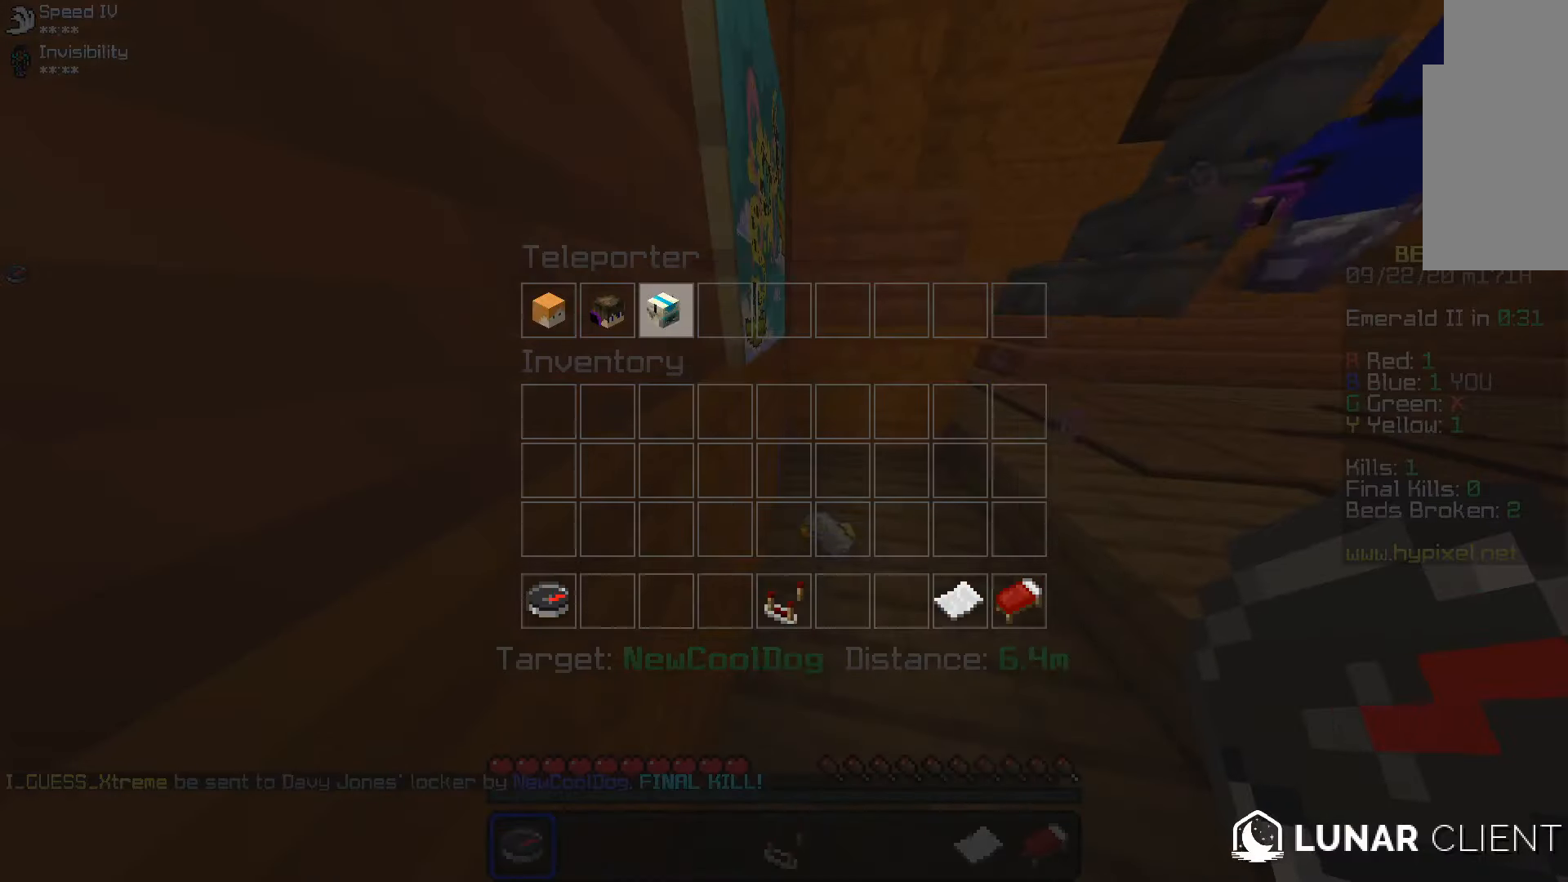
{"keys": ["a", "space"], "mouse": [], "events": [[433, "a", "down"], [483, "space", "down"]]}
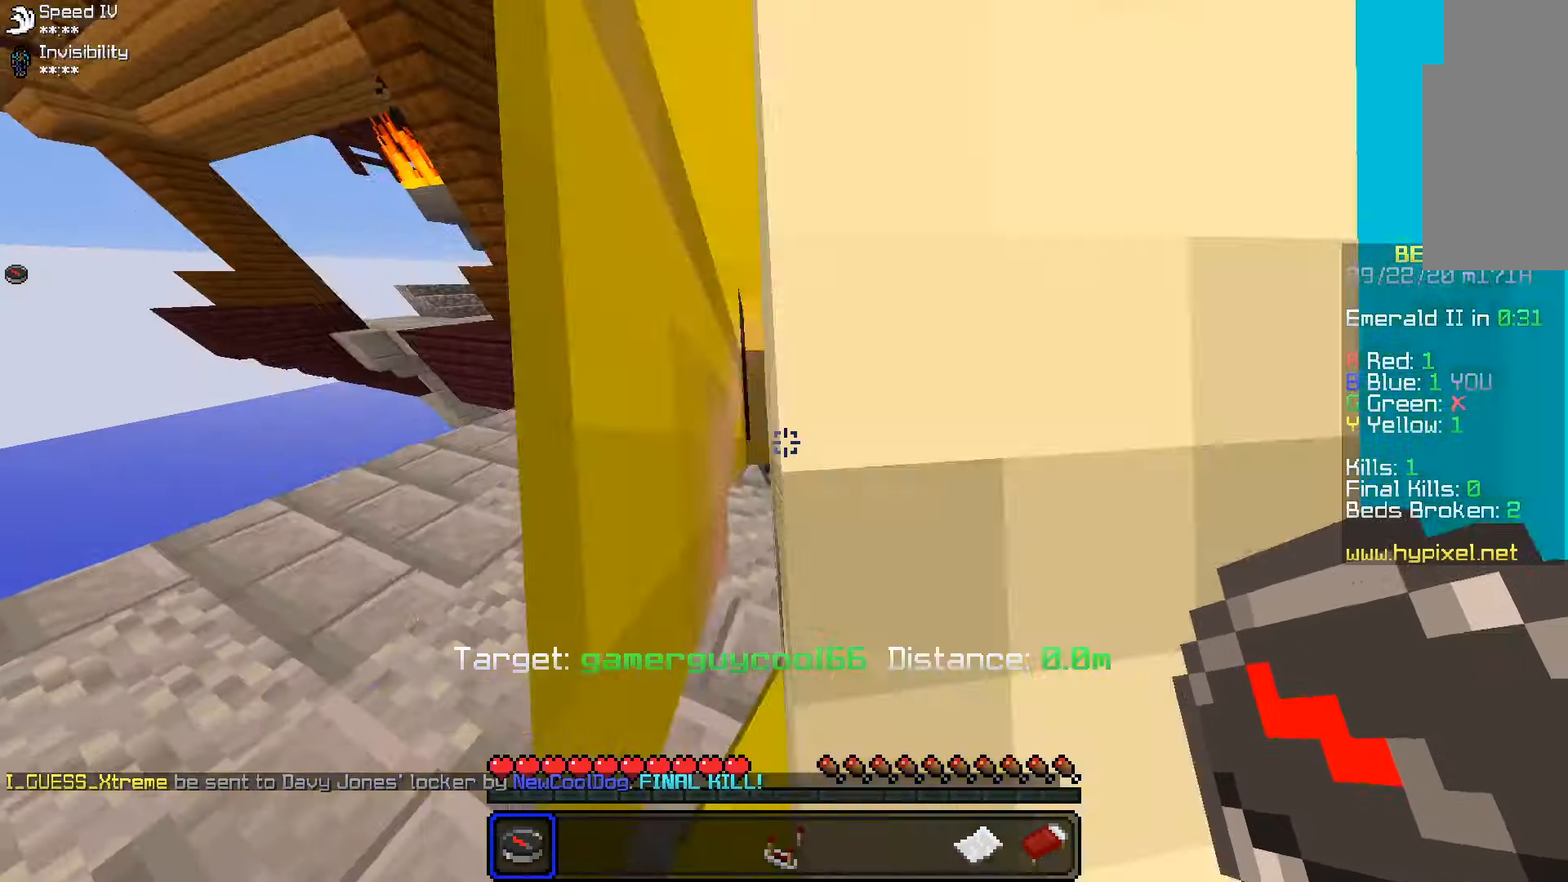
{"keys": ["w"], "mouse": [], "events": [[166, "space", "up"], [233, "a", "up"], [450, "w", "down"]]}
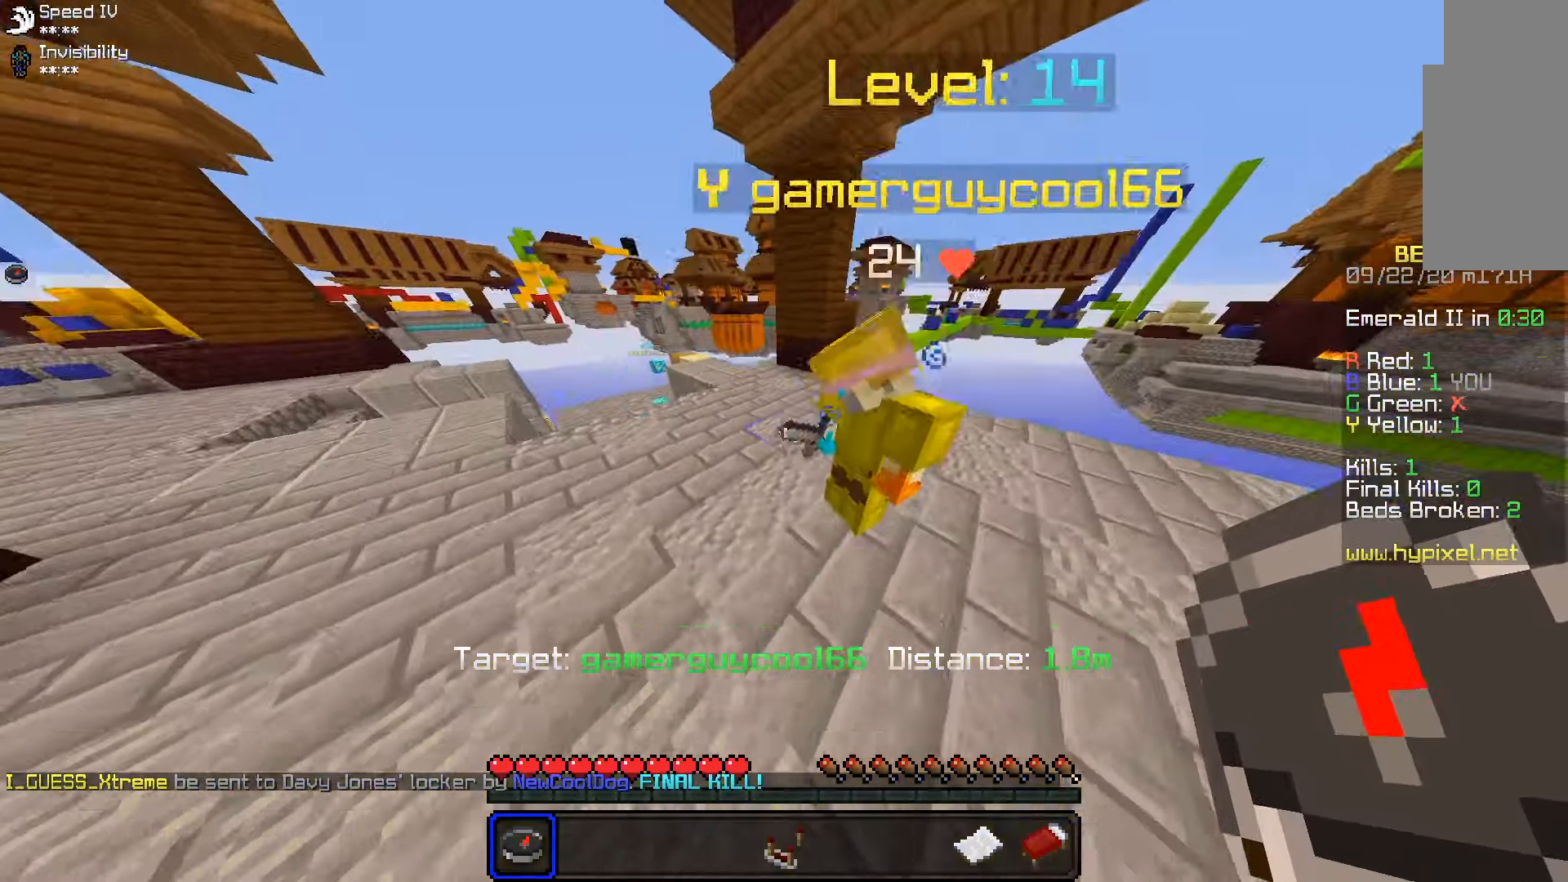
{"keys": ["d", "w"], "mouse": [], "events": [[350, "d", "down"]]}
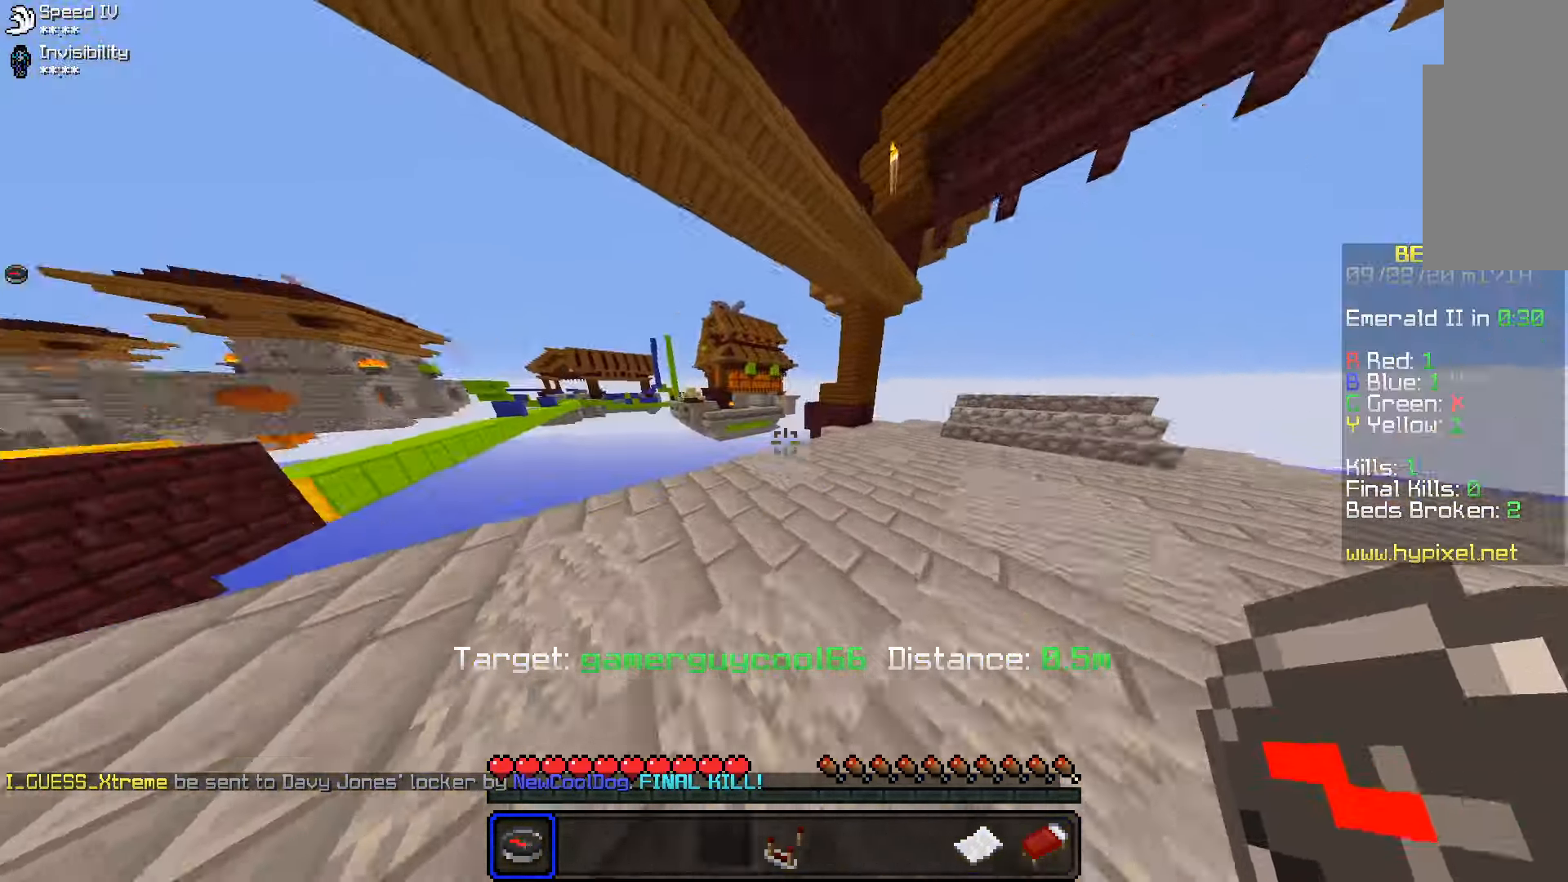
{"keys": ["w"], "mouse": [], "events": [[66, "d", "up"], [200, "a", "down"], [466, "a", "up"]]}
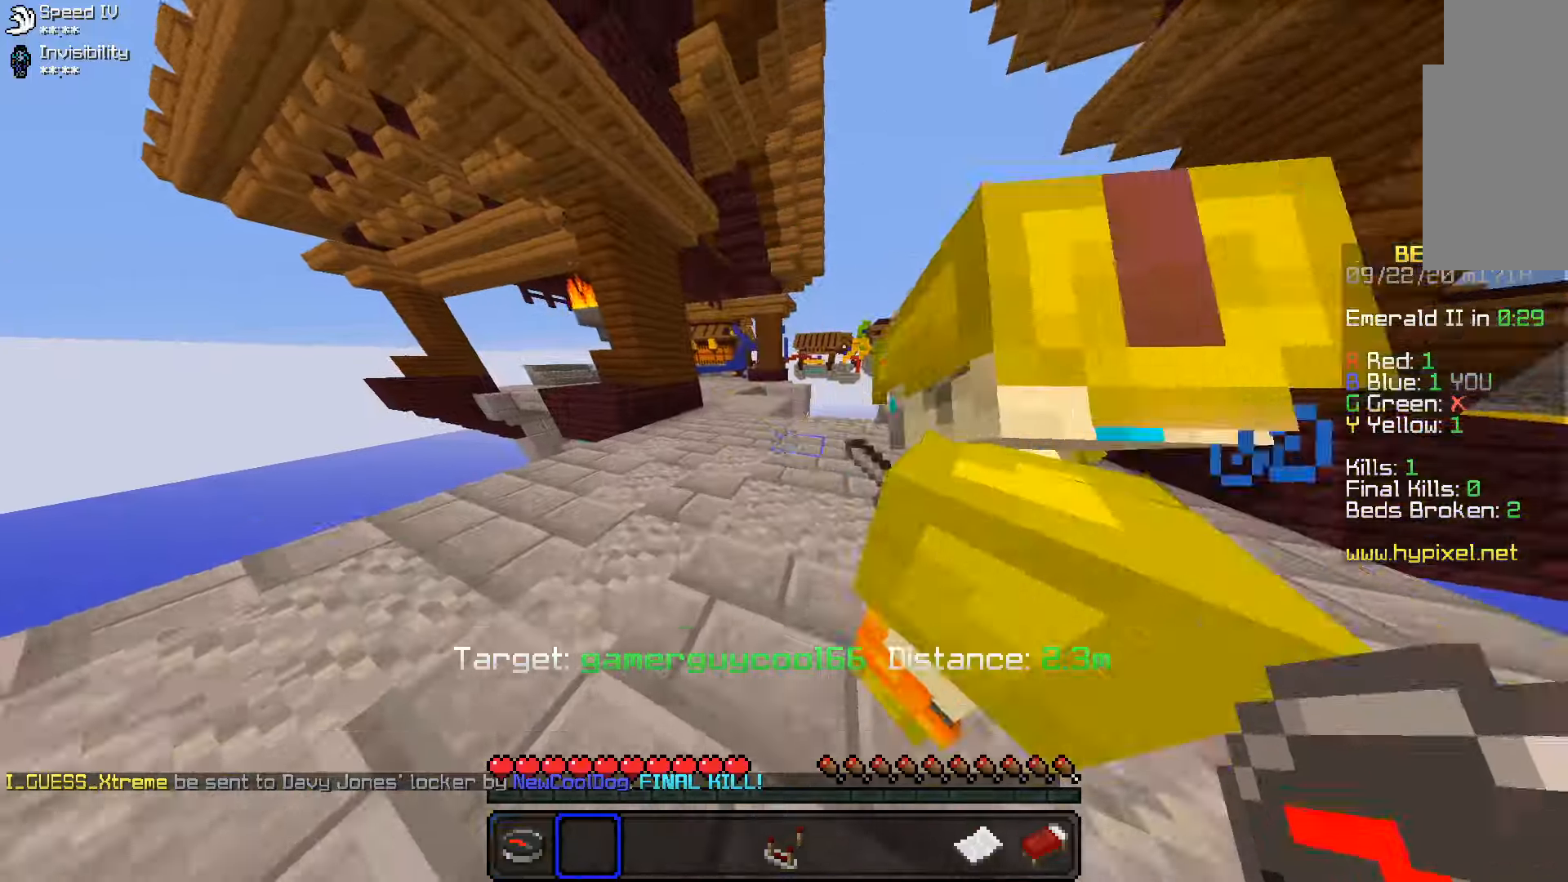
{"keys": ["a", "space", "w"], "mouse": [], "events": [[83, "space", "down"], [483, "a", "down"]]}
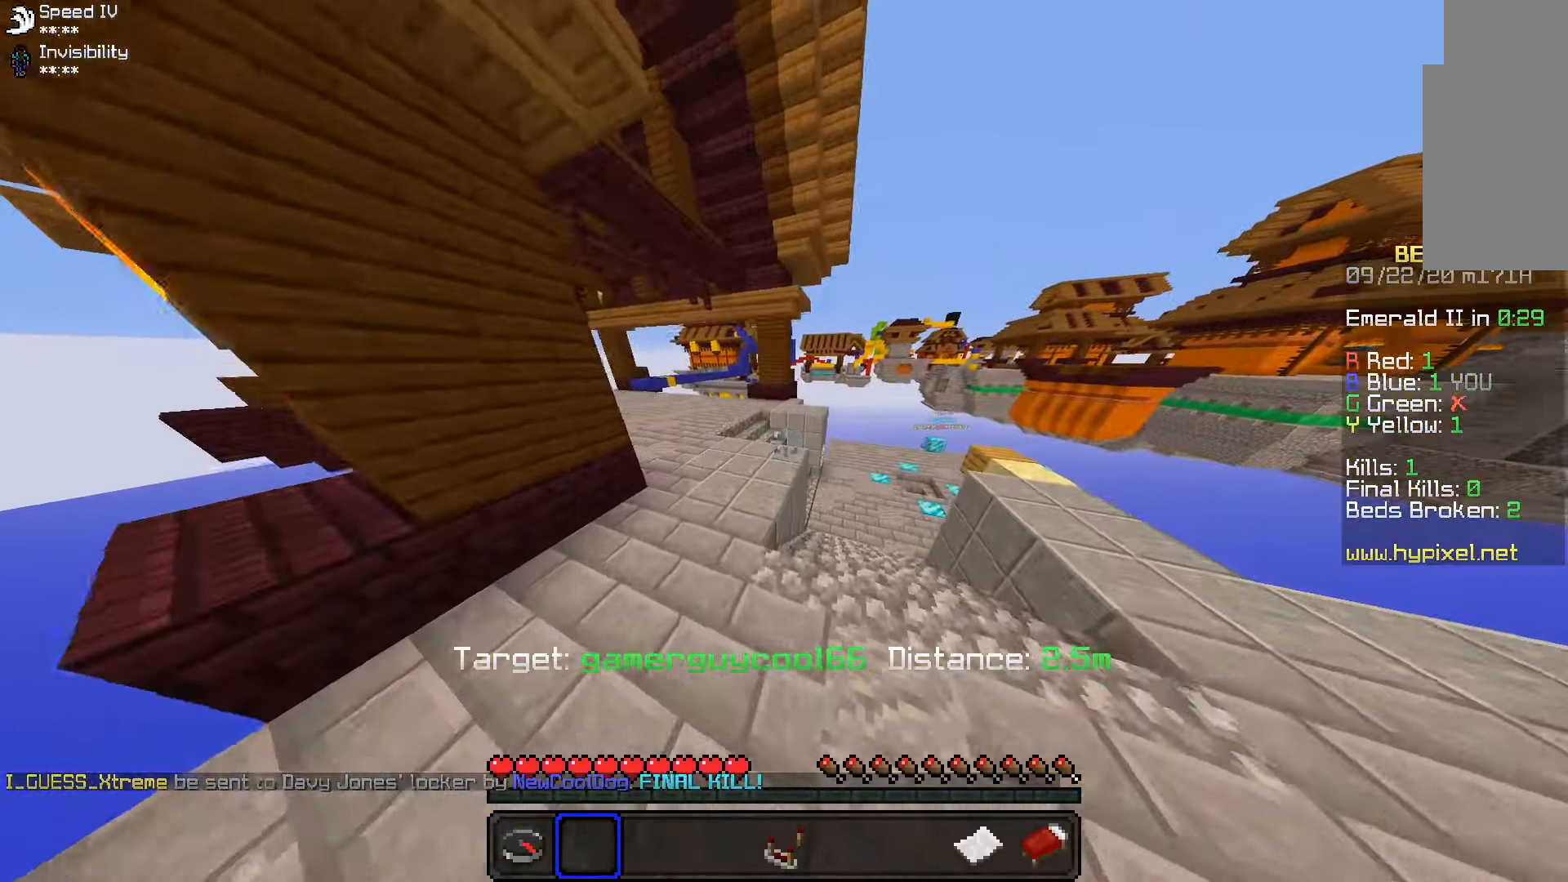
{"keys": ["a", "space", "w"], "mouse": [], "events": [[233, "mouse_right", "down"], [316, "mouse_right", "up"]]}
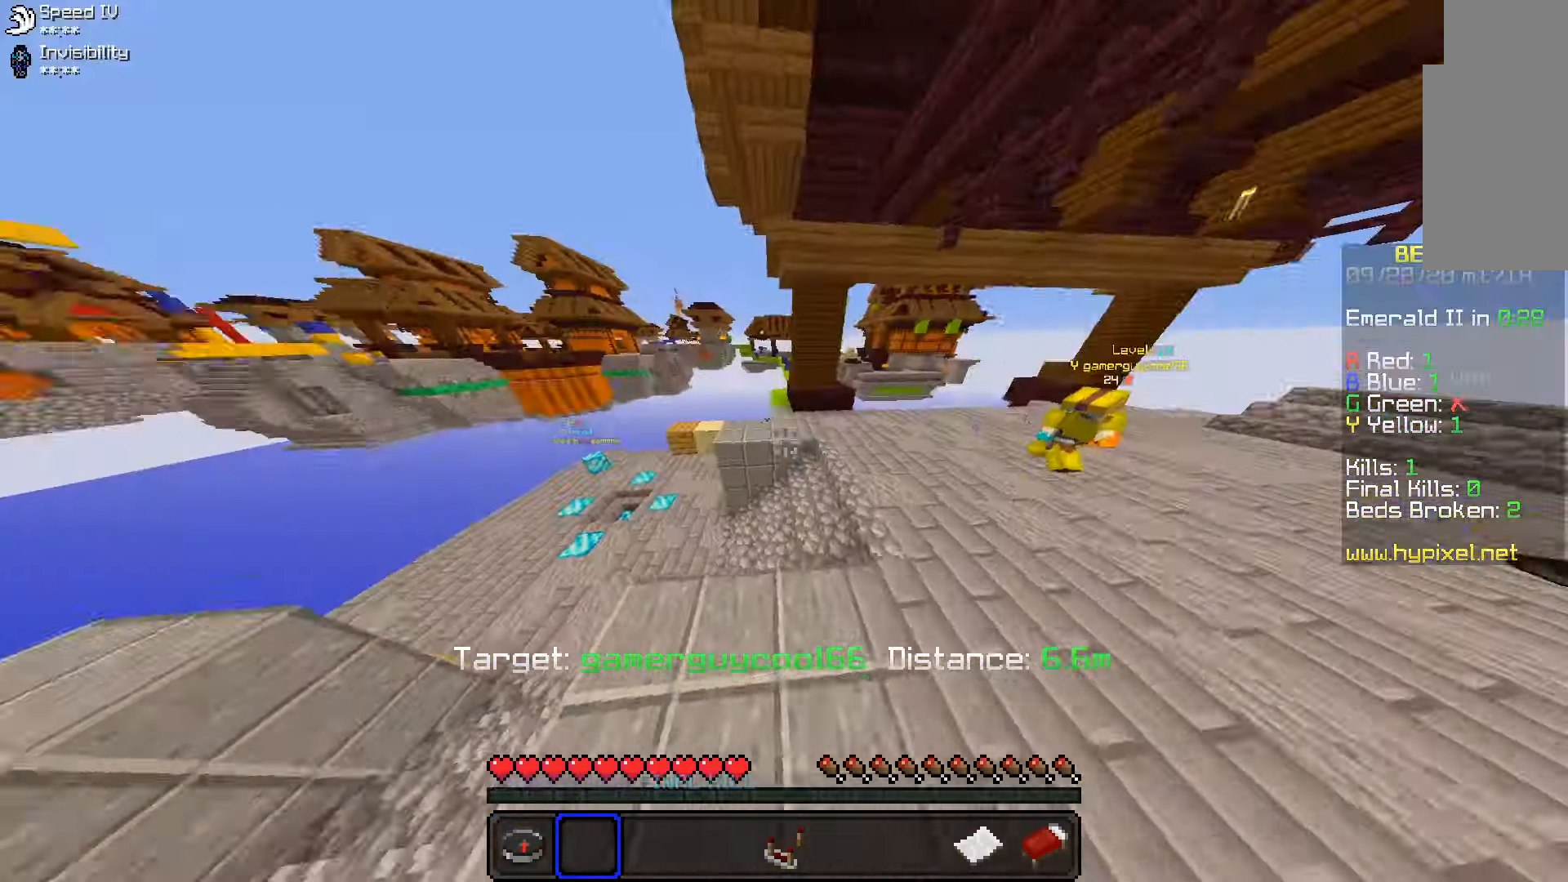
{"keys": ["d", "space", "w"], "mouse": [], "events": [[33, "a", "up"], [33, "space", "up"], [83, "d", "down"], [283, "mouse_right", "down"], [366, "mouse_right", "up"], [433, "space", "down"]]}
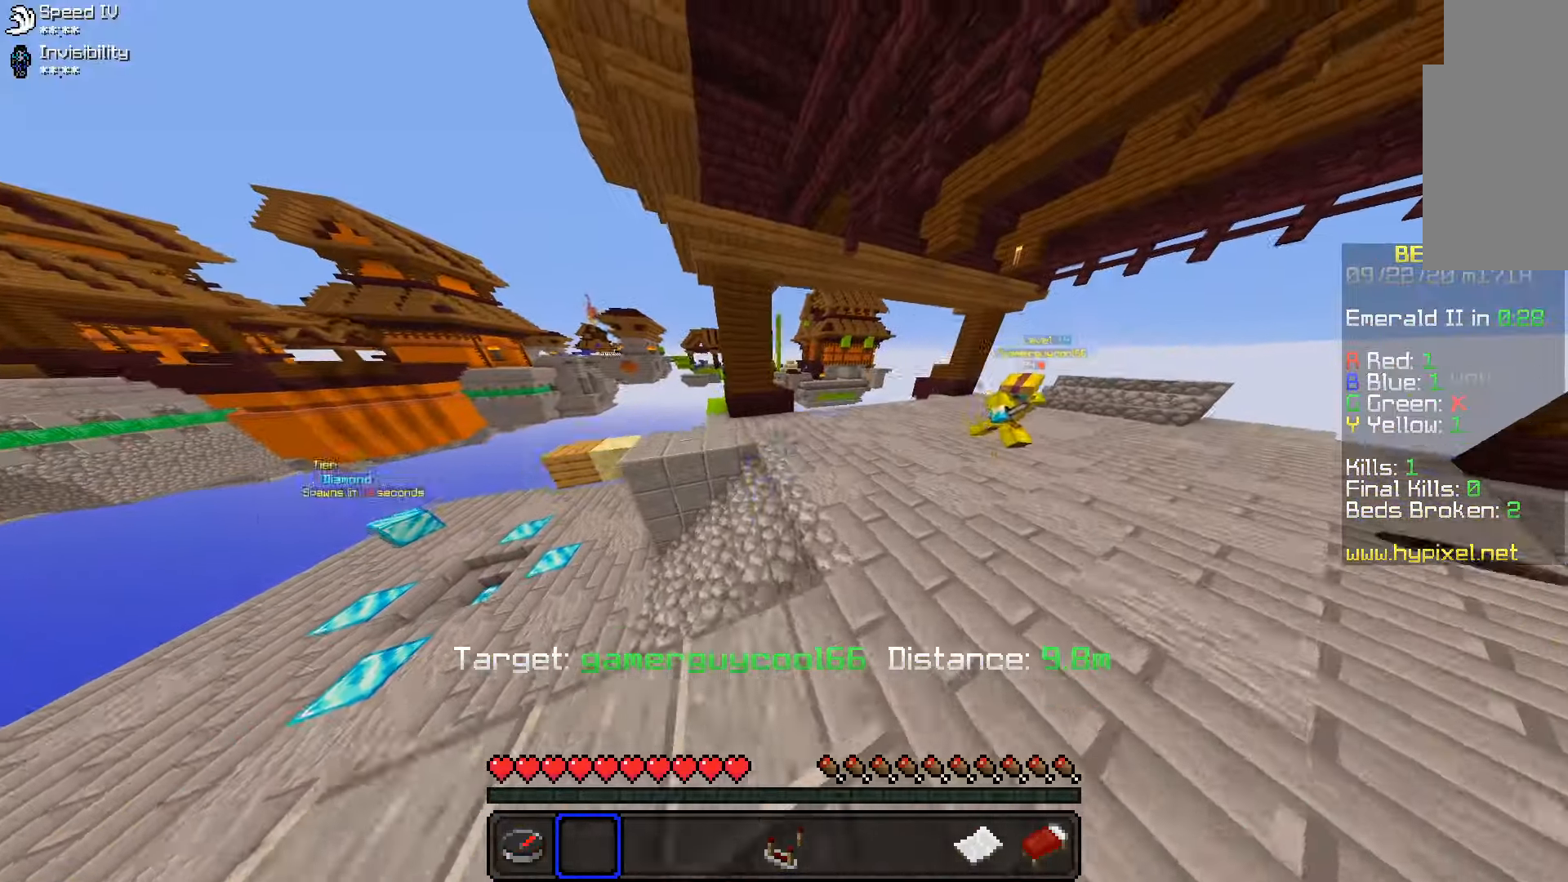
{"keys": ["d", "space", "w"], "mouse": [], "events": []}
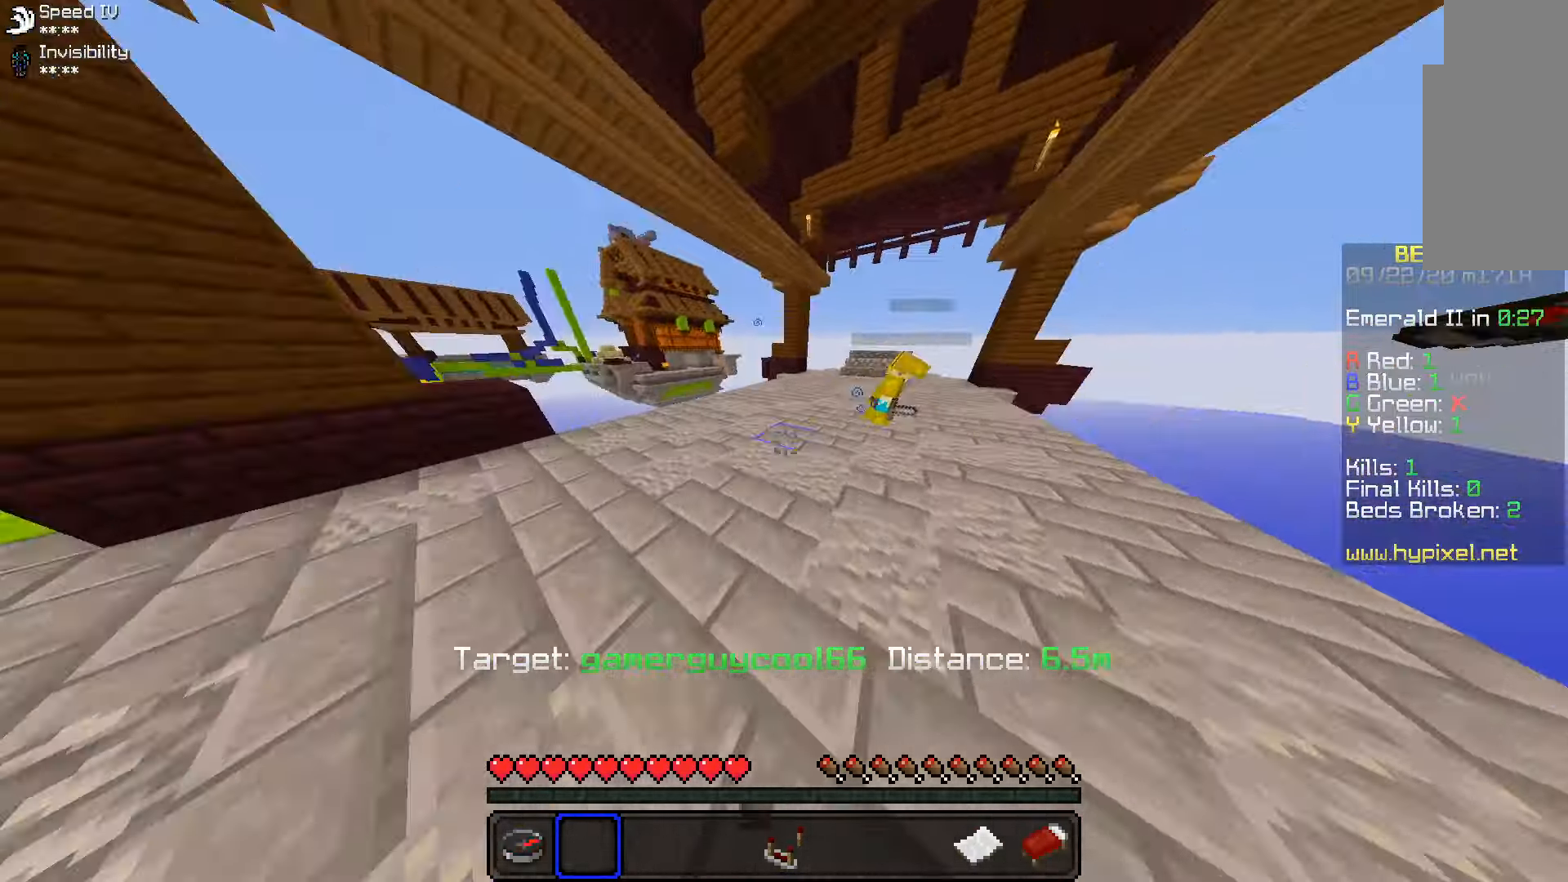
{"keys": ["d", "space", "w"], "mouse": [], "events": []}
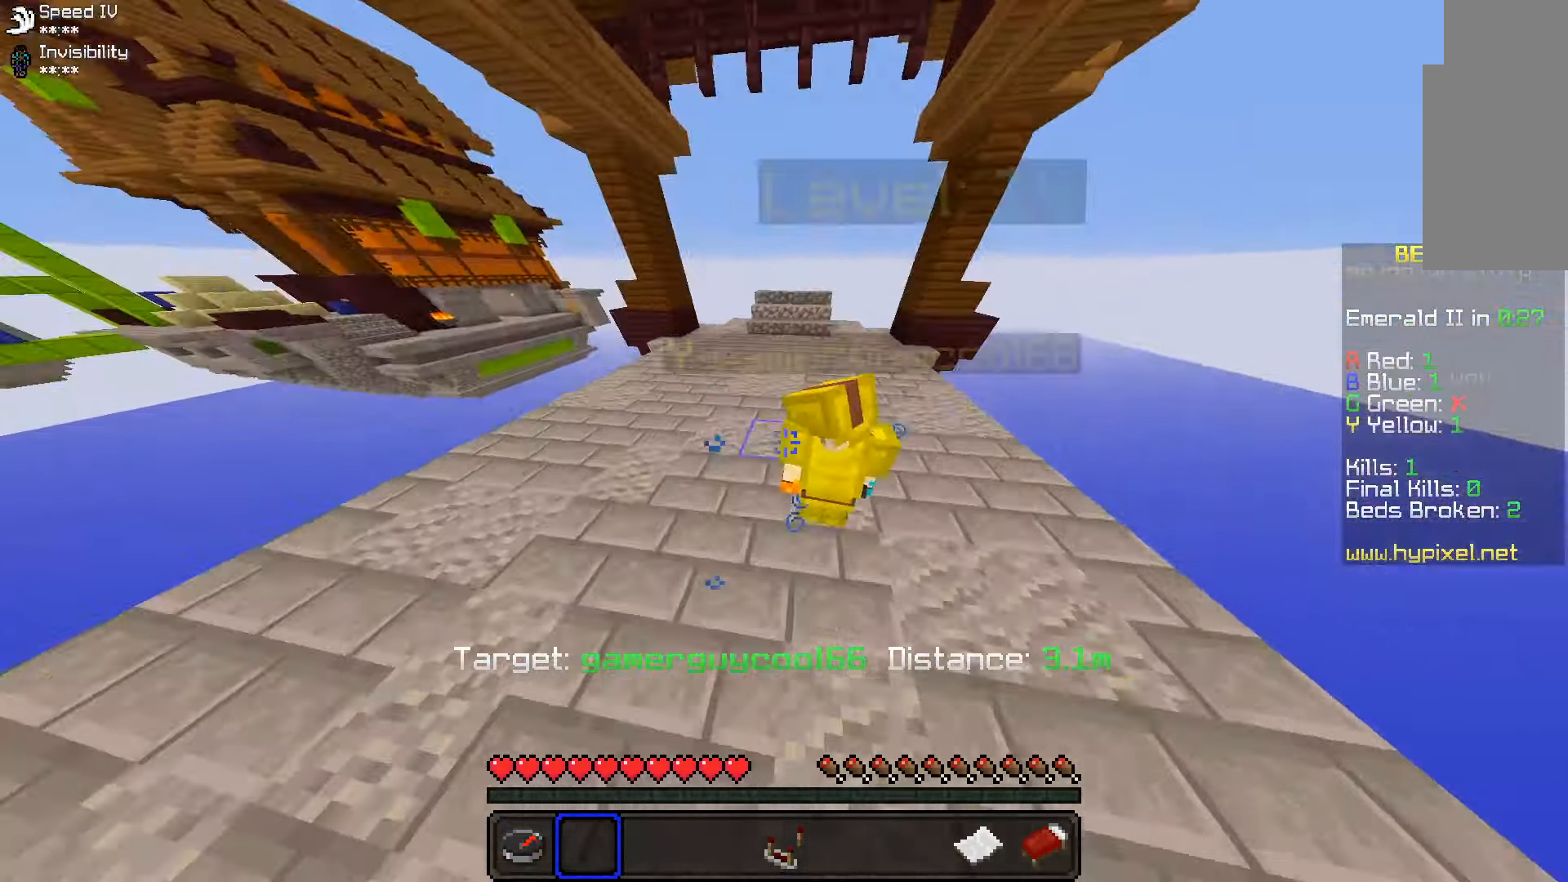
{"keys": ["space", "w"], "mouse": [], "events": [[283, "mouse_left", "down"], [283, "mouse_right", "down"], [383, "d", "up"], [383, "mouse_left", "up"], [450, "mouse_right", "up"]]}
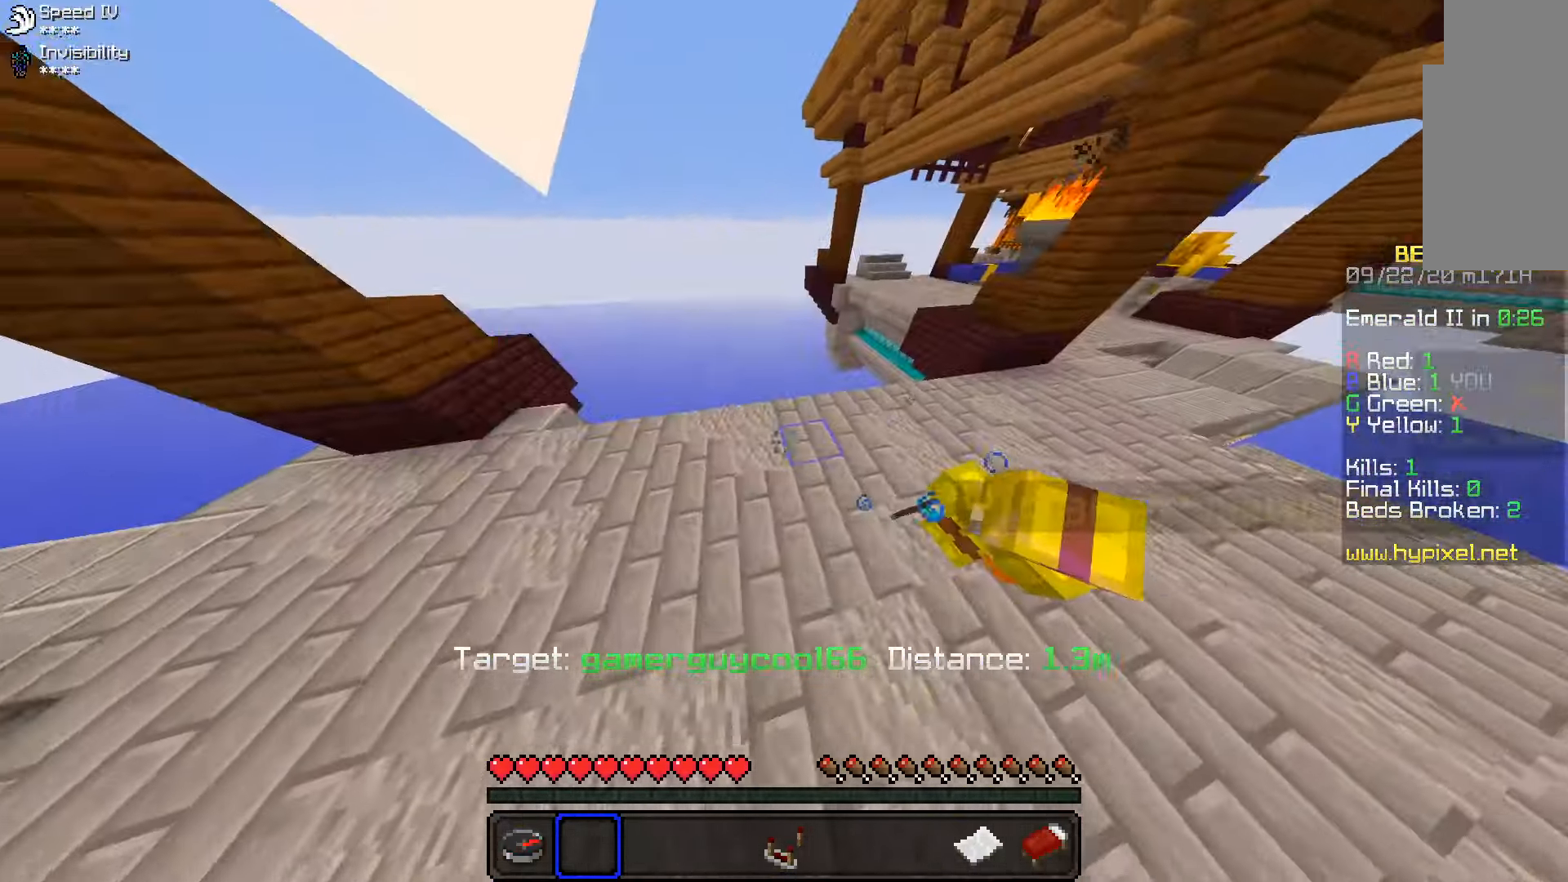
{"keys": ["space", "w"], "mouse": [], "events": [[83, "mouse_left", "down"], [166, "mouse_left", "up"], [283, "mouse_left", "down"], [416, "mouse_left", "up"]]}
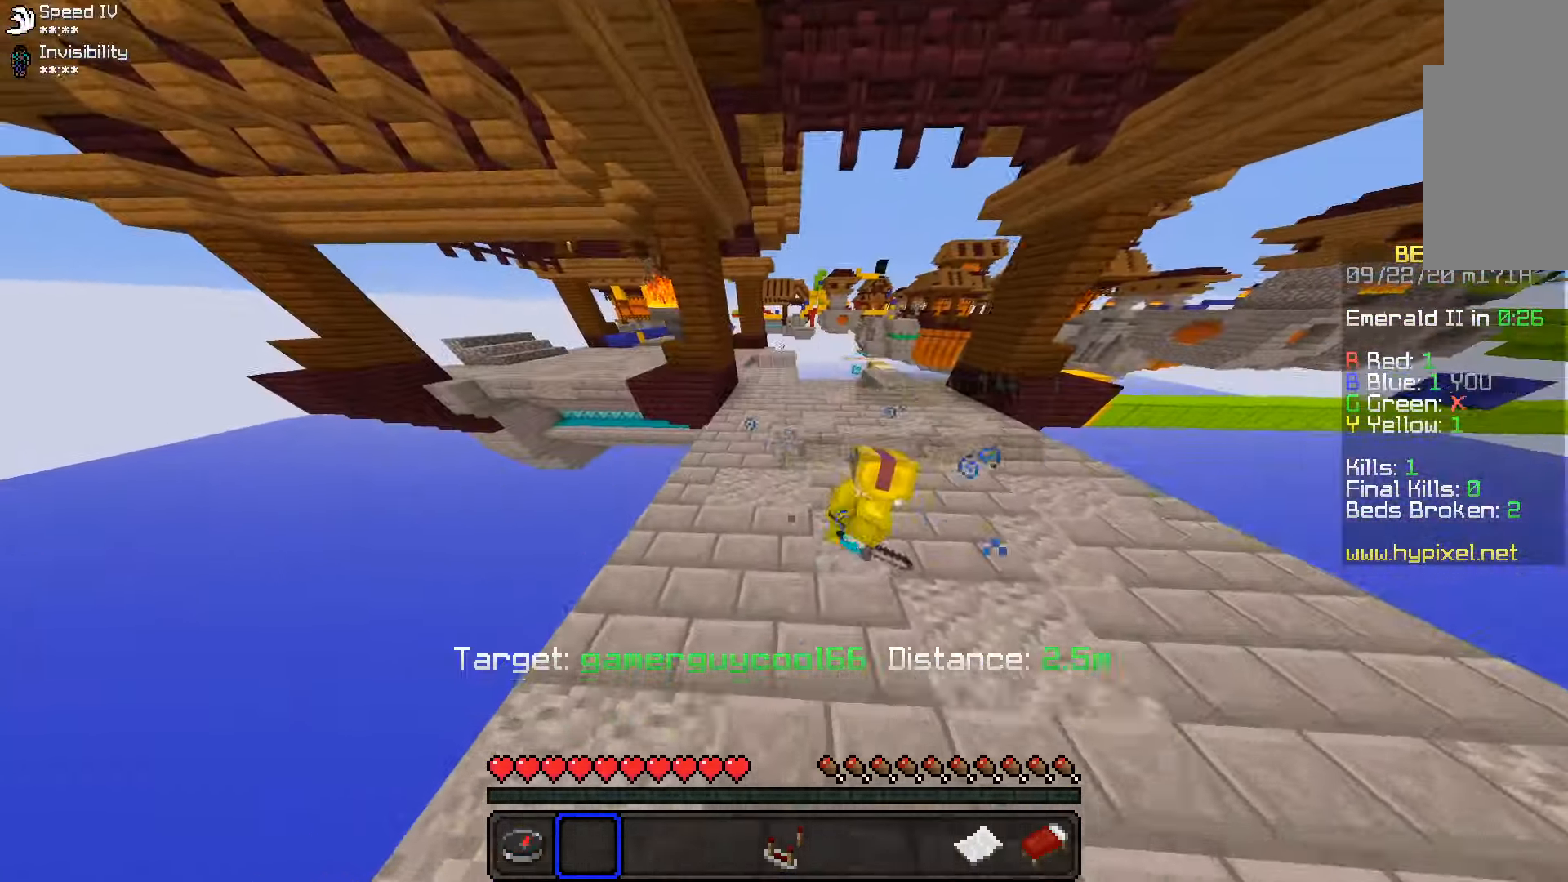
{"keys": ["space", "w"], "mouse": [], "events": []}
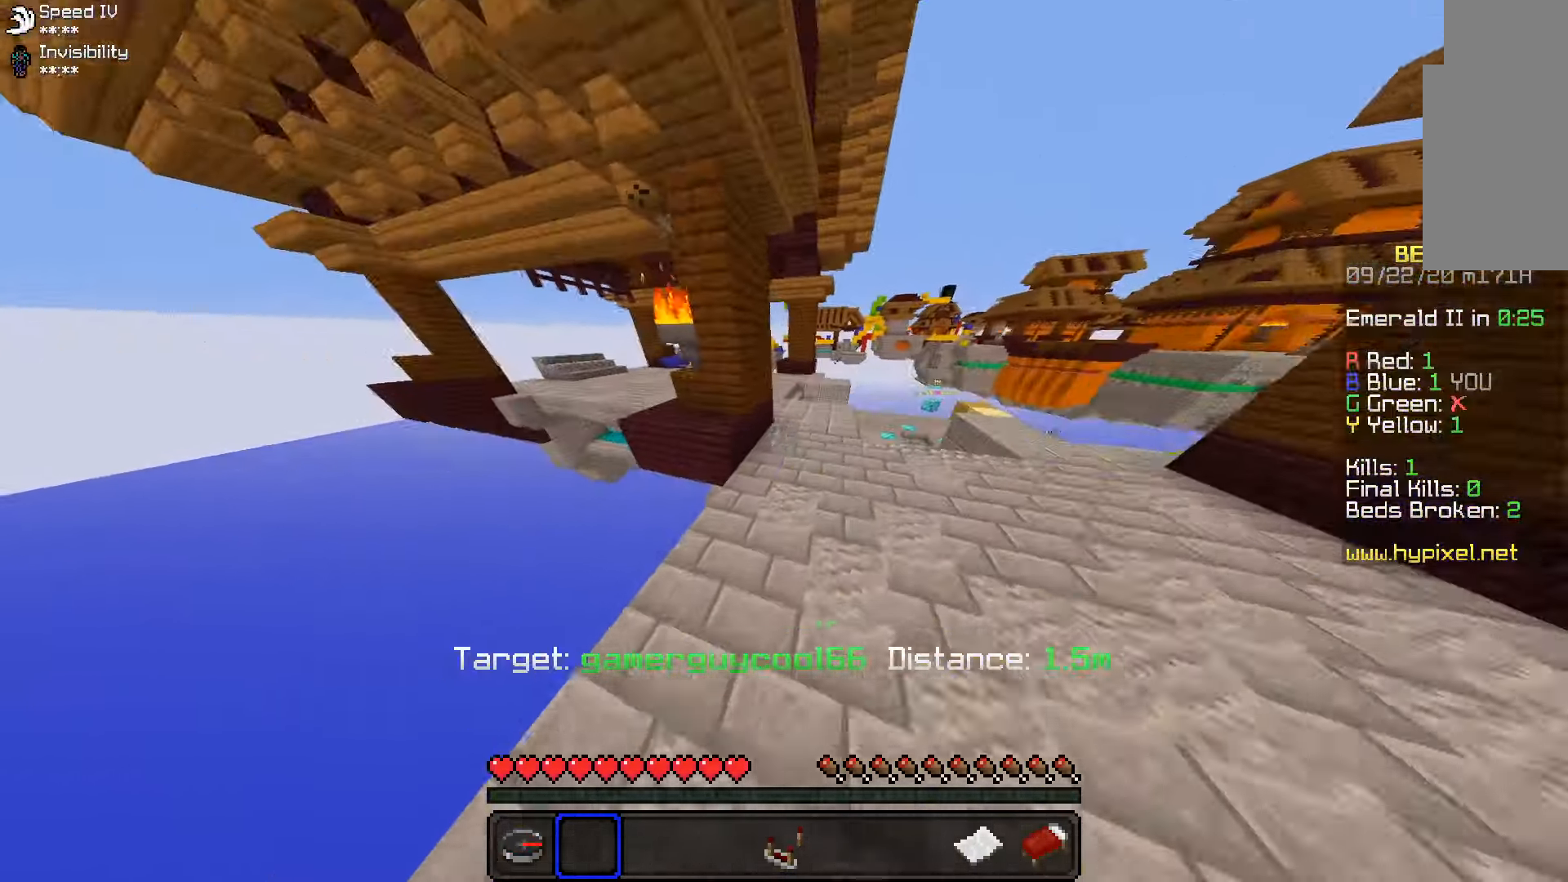
{"keys": ["space", "w"], "mouse": [], "events": []}
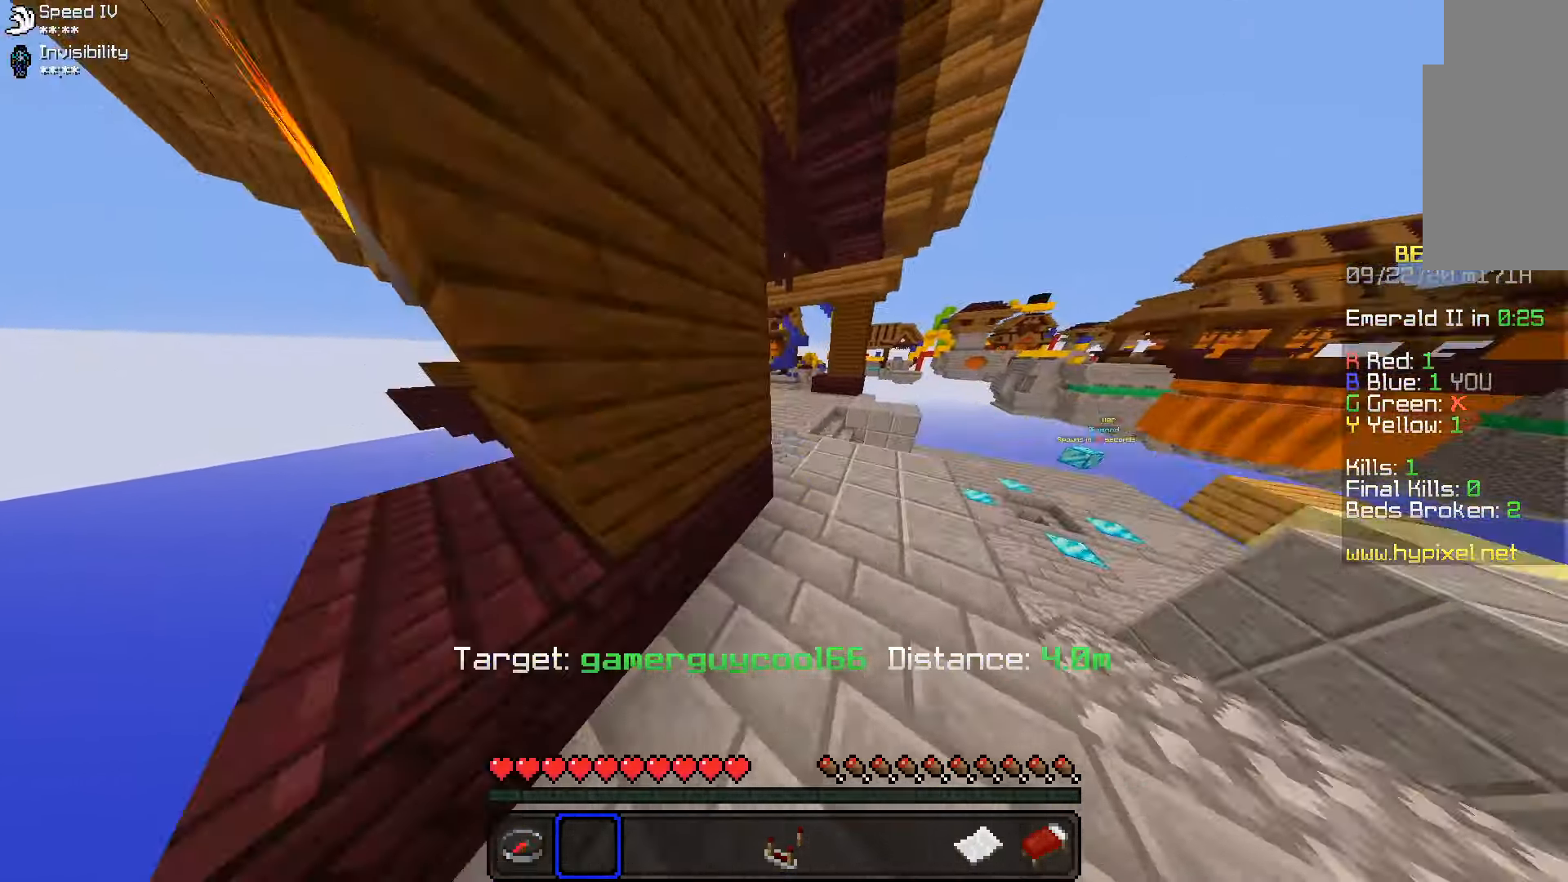
{"keys": ["a", "space", "w"], "mouse": [], "events": [[333, "a", "down"]]}
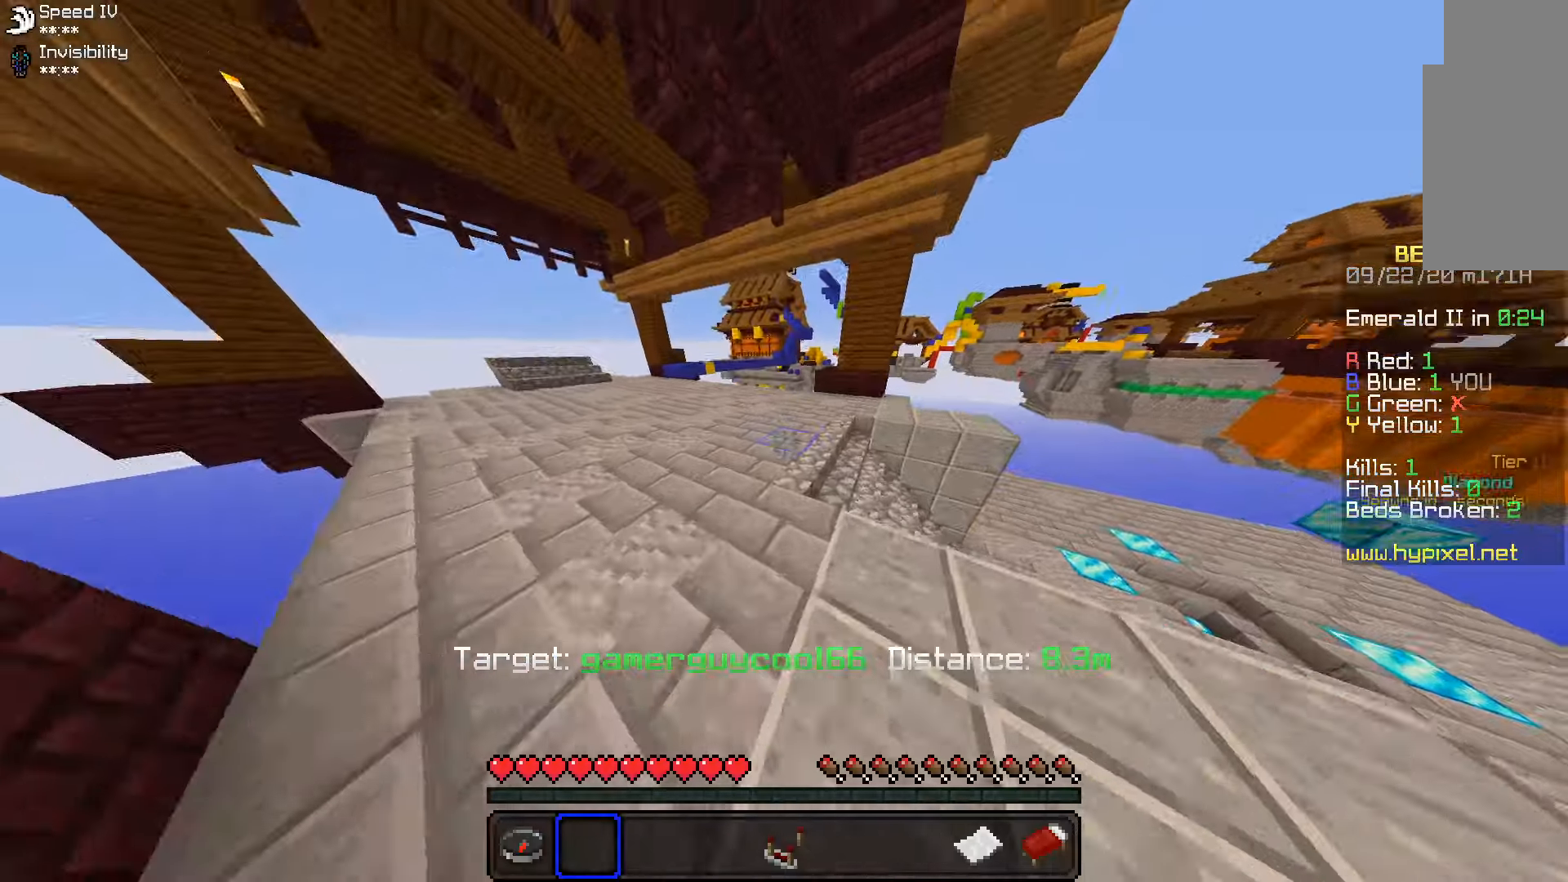
{"keys": ["space", "w"], "mouse": [], "events": [[33, "mouse_right", "down"], [133, "mouse_right", "up"], [333, "mouse_right", "down"], [400, "a", "up"], [417, "mouse_right", "up"]]}
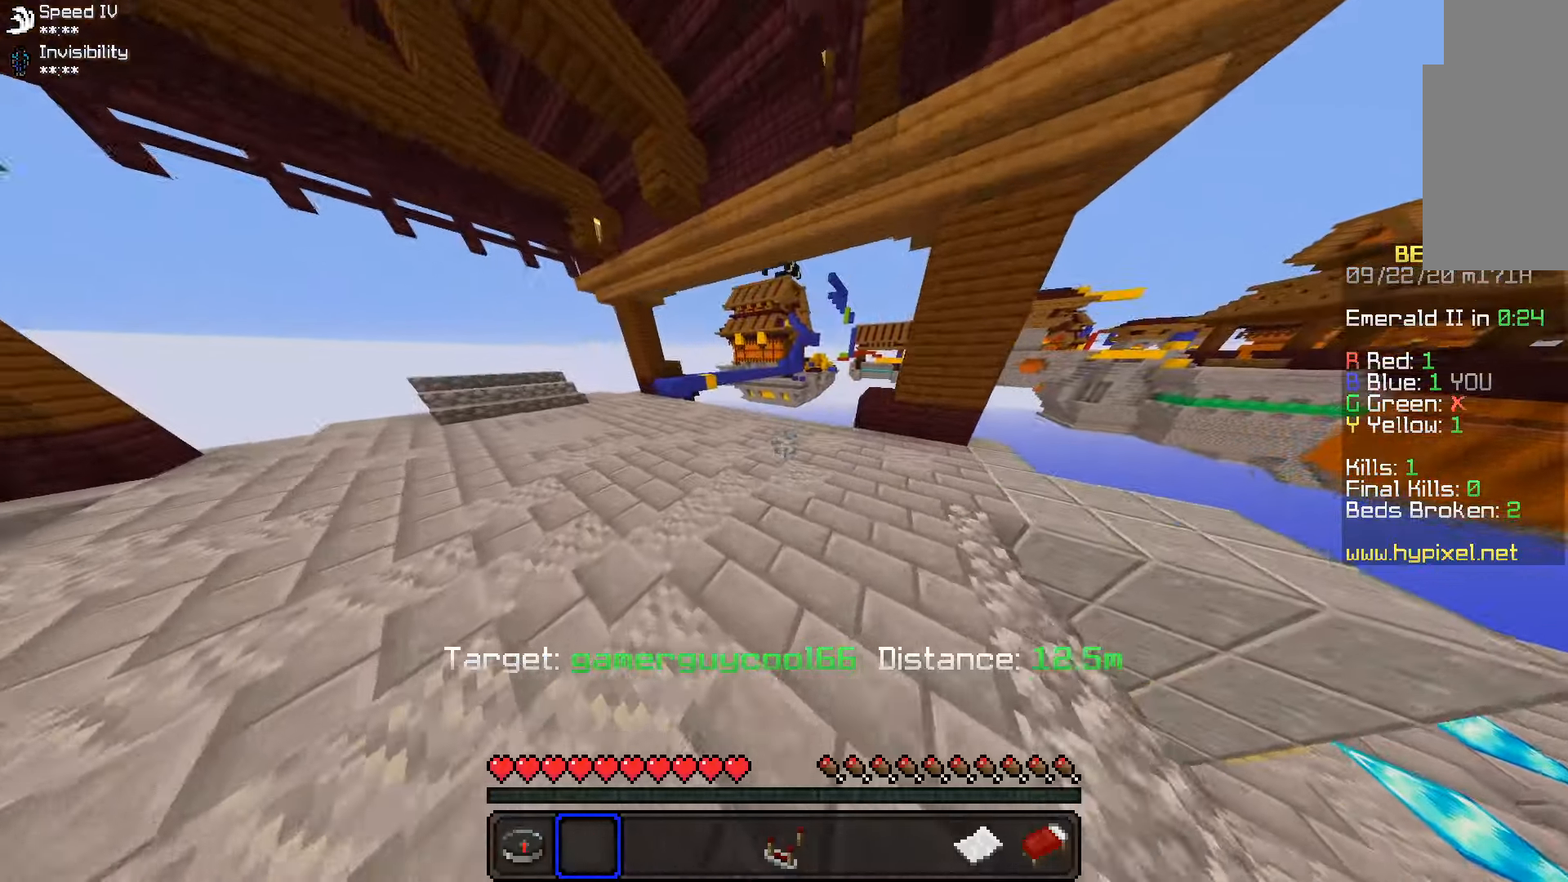
{"keys": ["w"], "mouse": [], "events": [[267, "a", "down"], [467, "a", "up"], [467, "space", "up"]]}
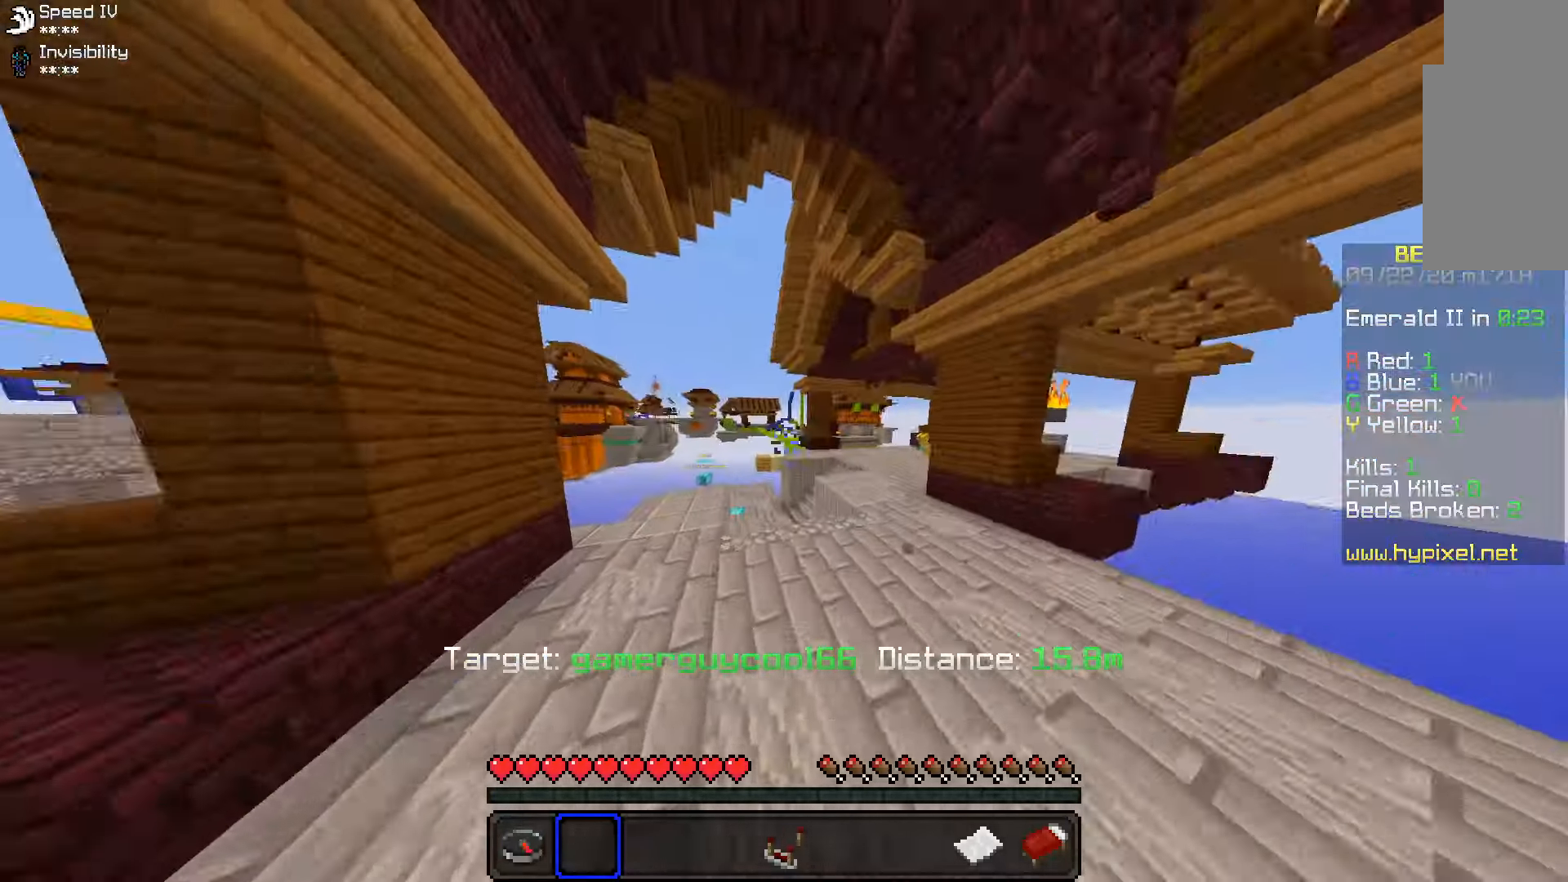
{"keys": ["d", "space", "w"], "mouse": ["right"], "events": [[33, "d", "down"], [283, "mouse_right", "down"], [383, "space", "down"]]}
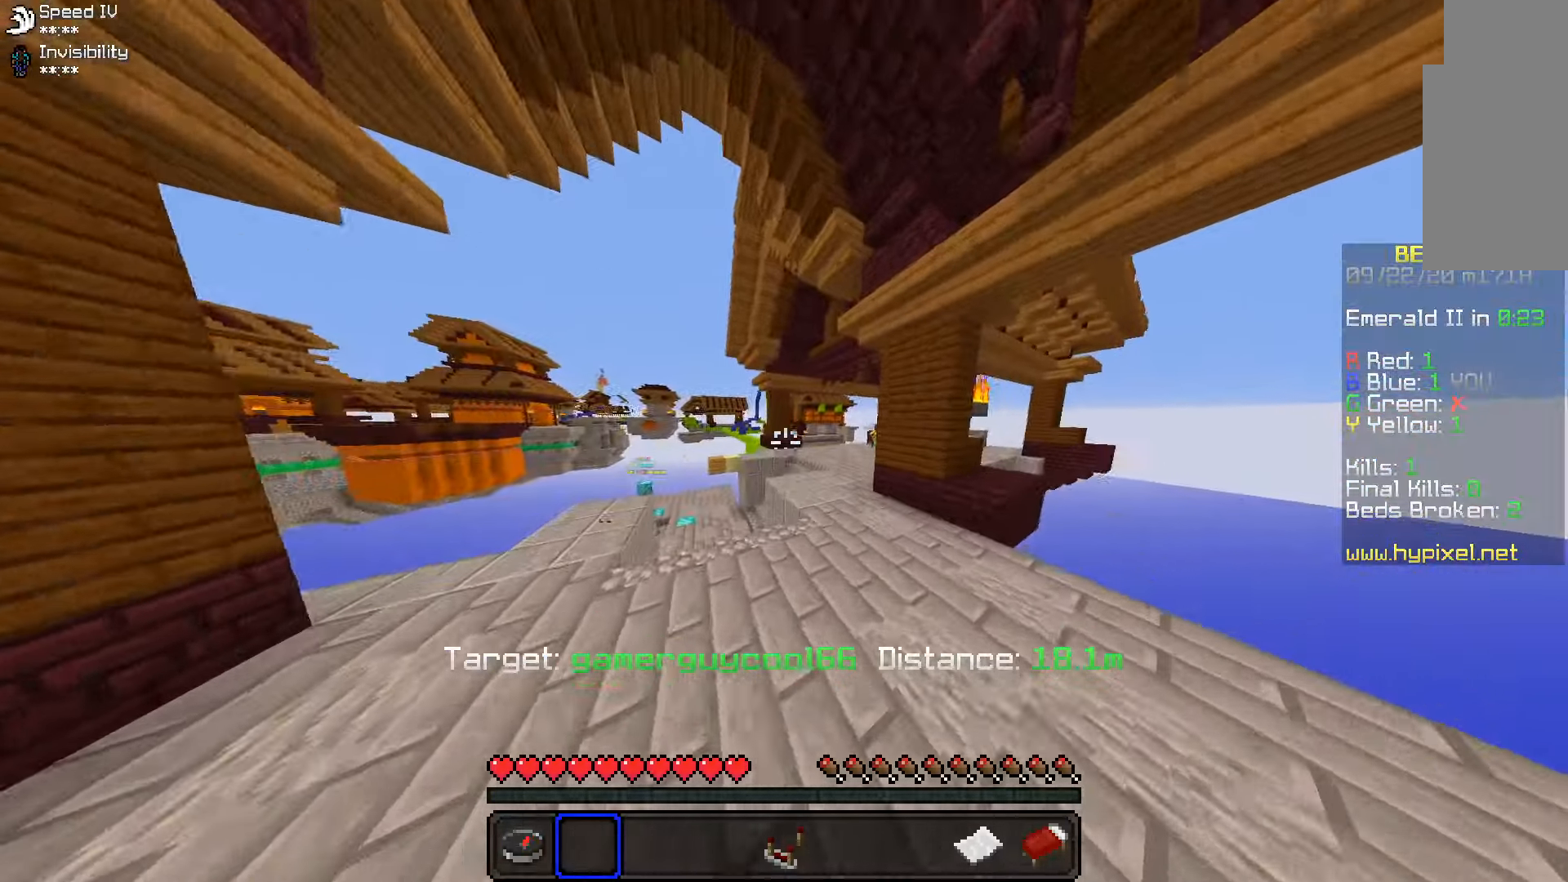
{"keys": ["space", "w"], "mouse": ["right"], "events": [[33, "d", "up"], [67, "mouse_right", "up"], [383, "mouse_right", "down"]]}
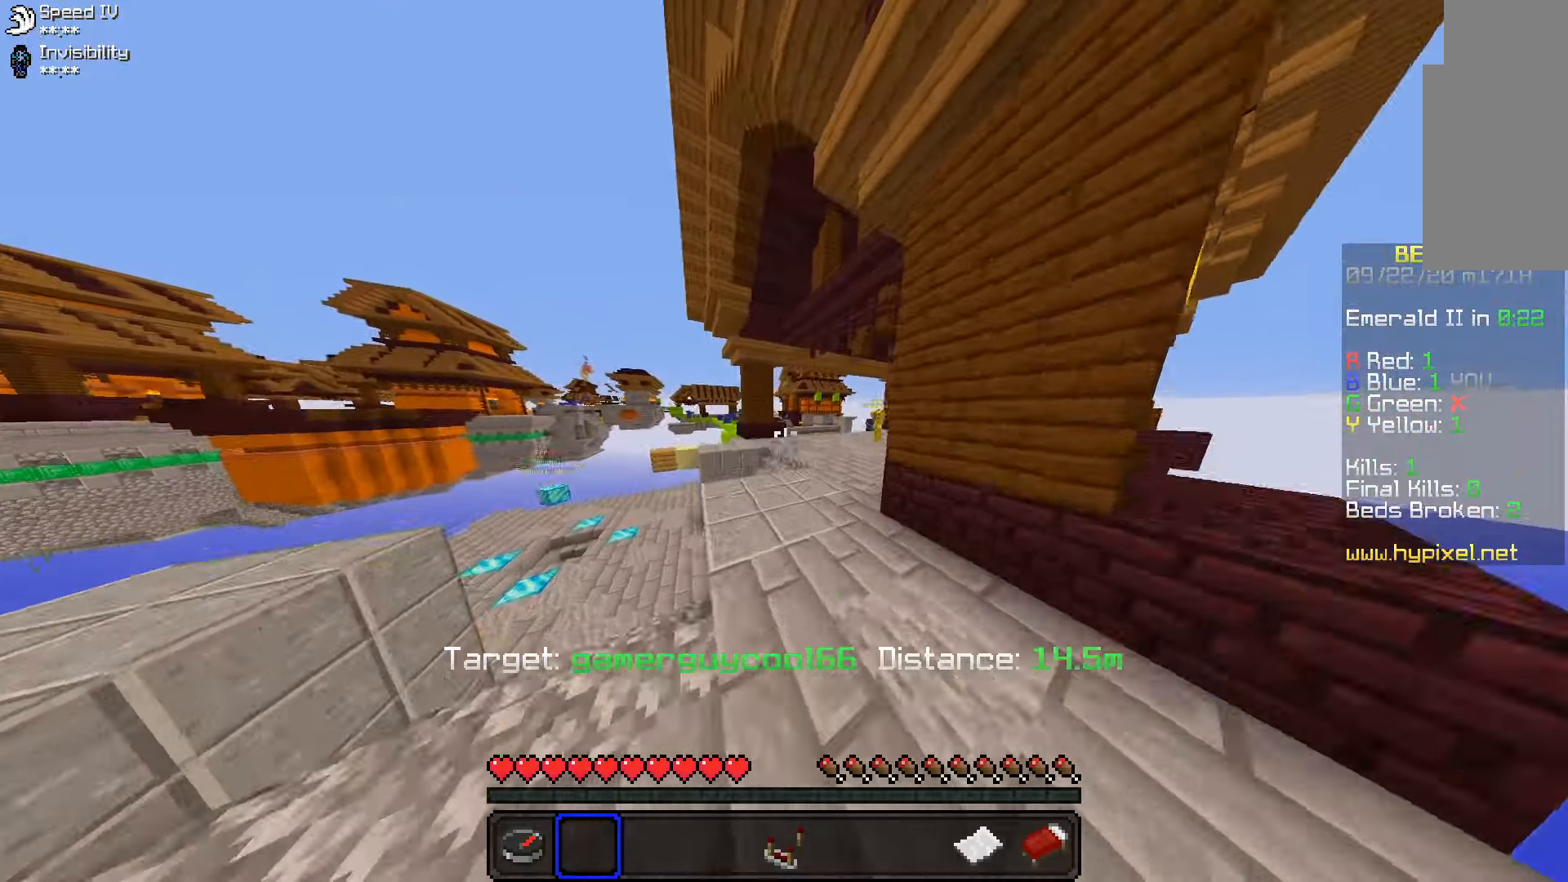
{"keys": ["d", "space", "w"], "mouse": [], "events": [[117, "mouse_right", "up"], [217, "mouse_right", "down"], [333, "mouse_right", "up"], [483, "d", "down"]]}
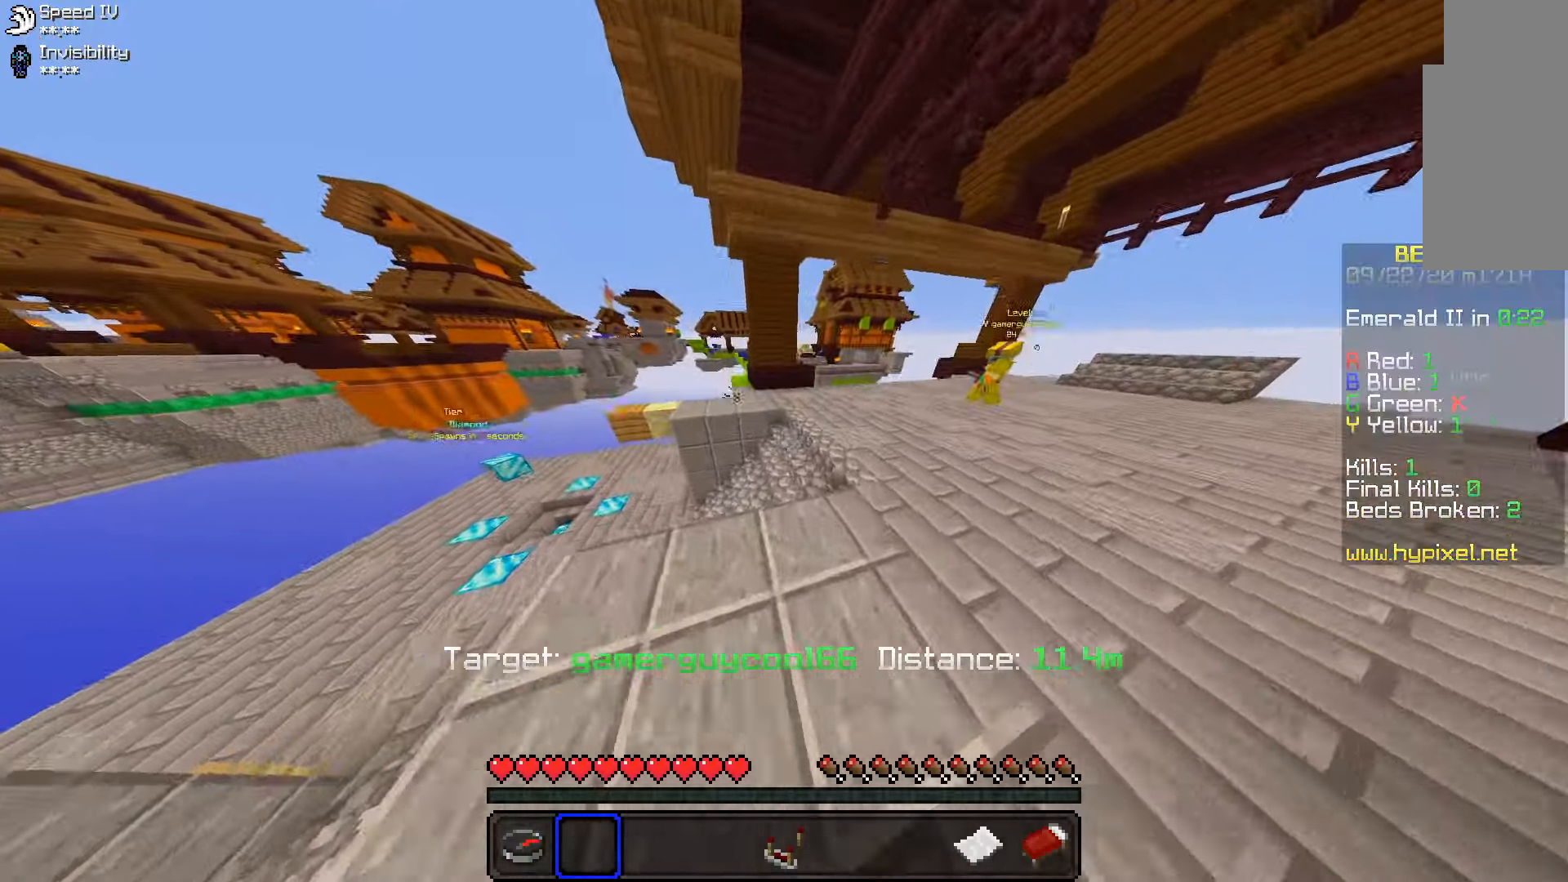
{"keys": ["d", "space", "w"], "mouse": [], "events": [[83, "mouse_right", "down"], [200, "mouse_right", "up"]]}
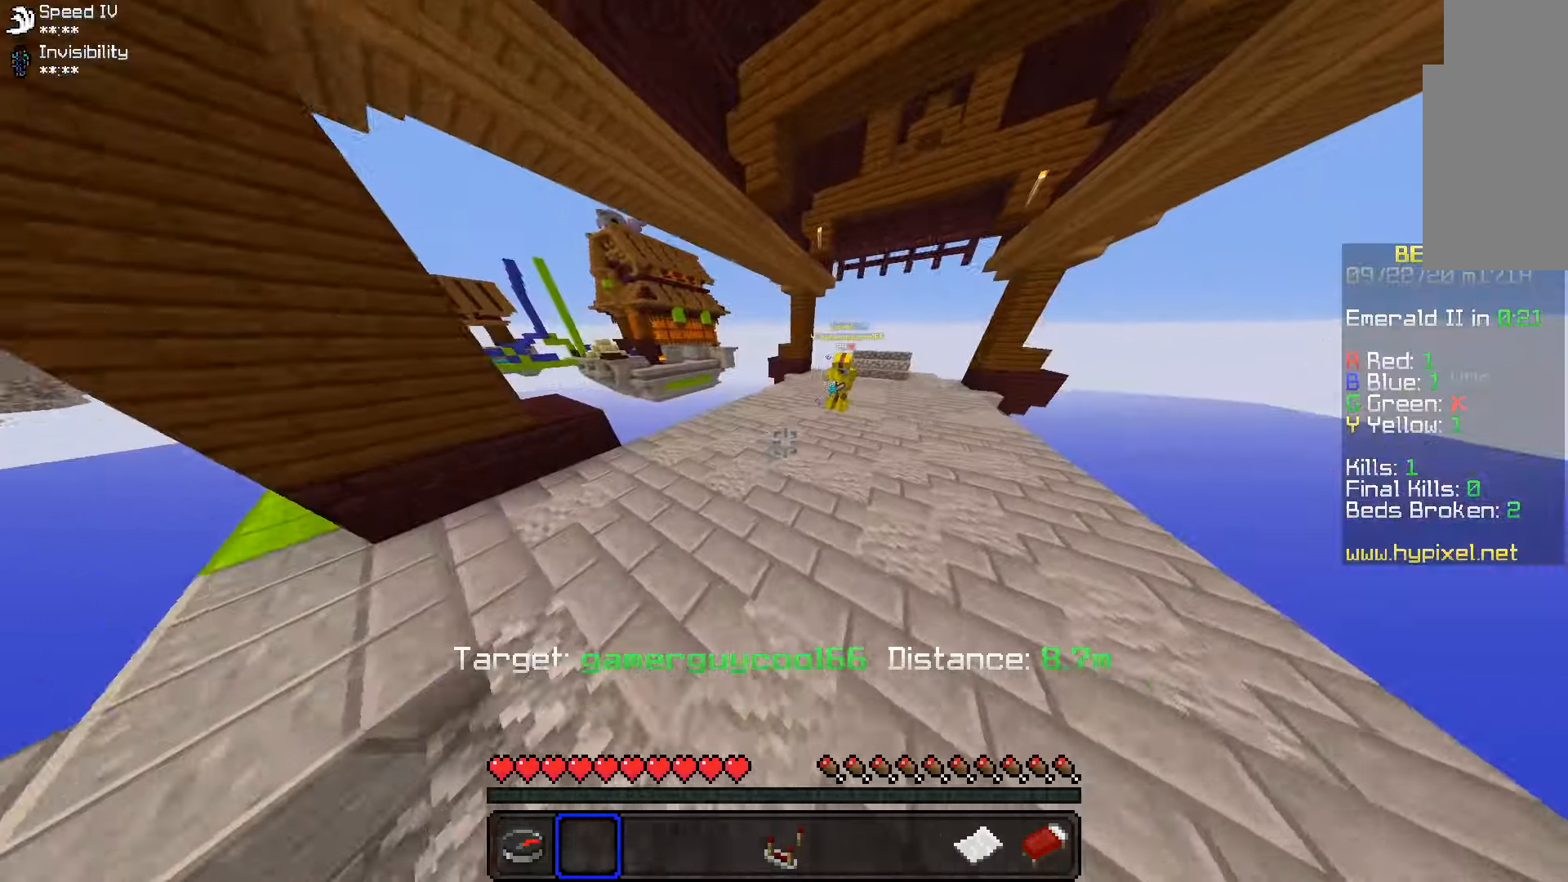
{"keys": ["d", "space", "w"], "mouse": [], "events": [[333, "mouse_right", "down"], [400, "mouse_right", "up"]]}
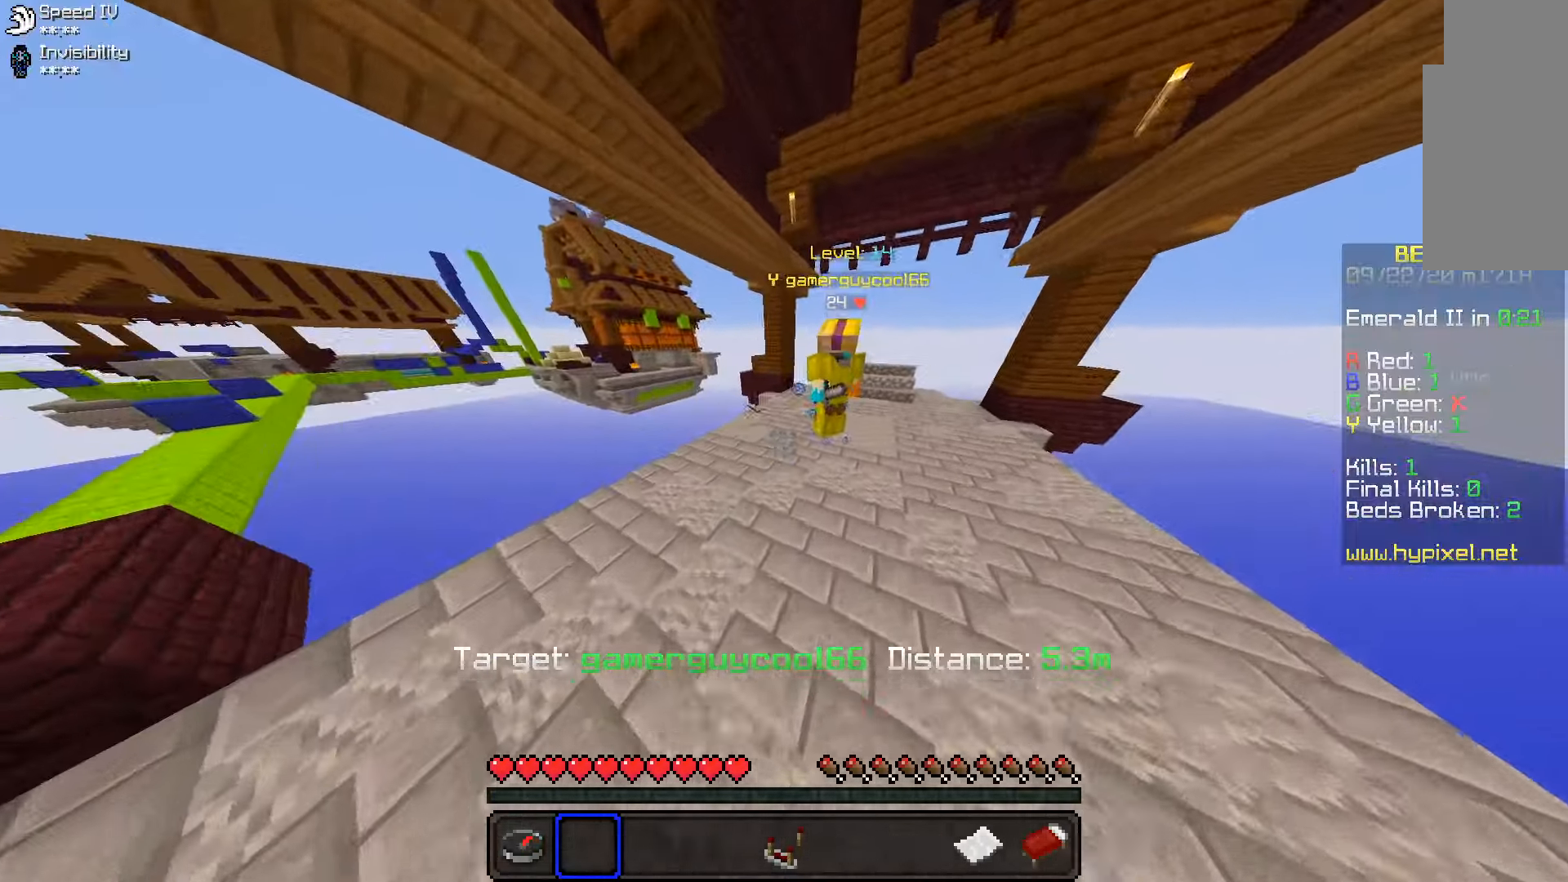
{"keys": ["space", "w"], "mouse": [], "events": [[400, "d", "up"]]}
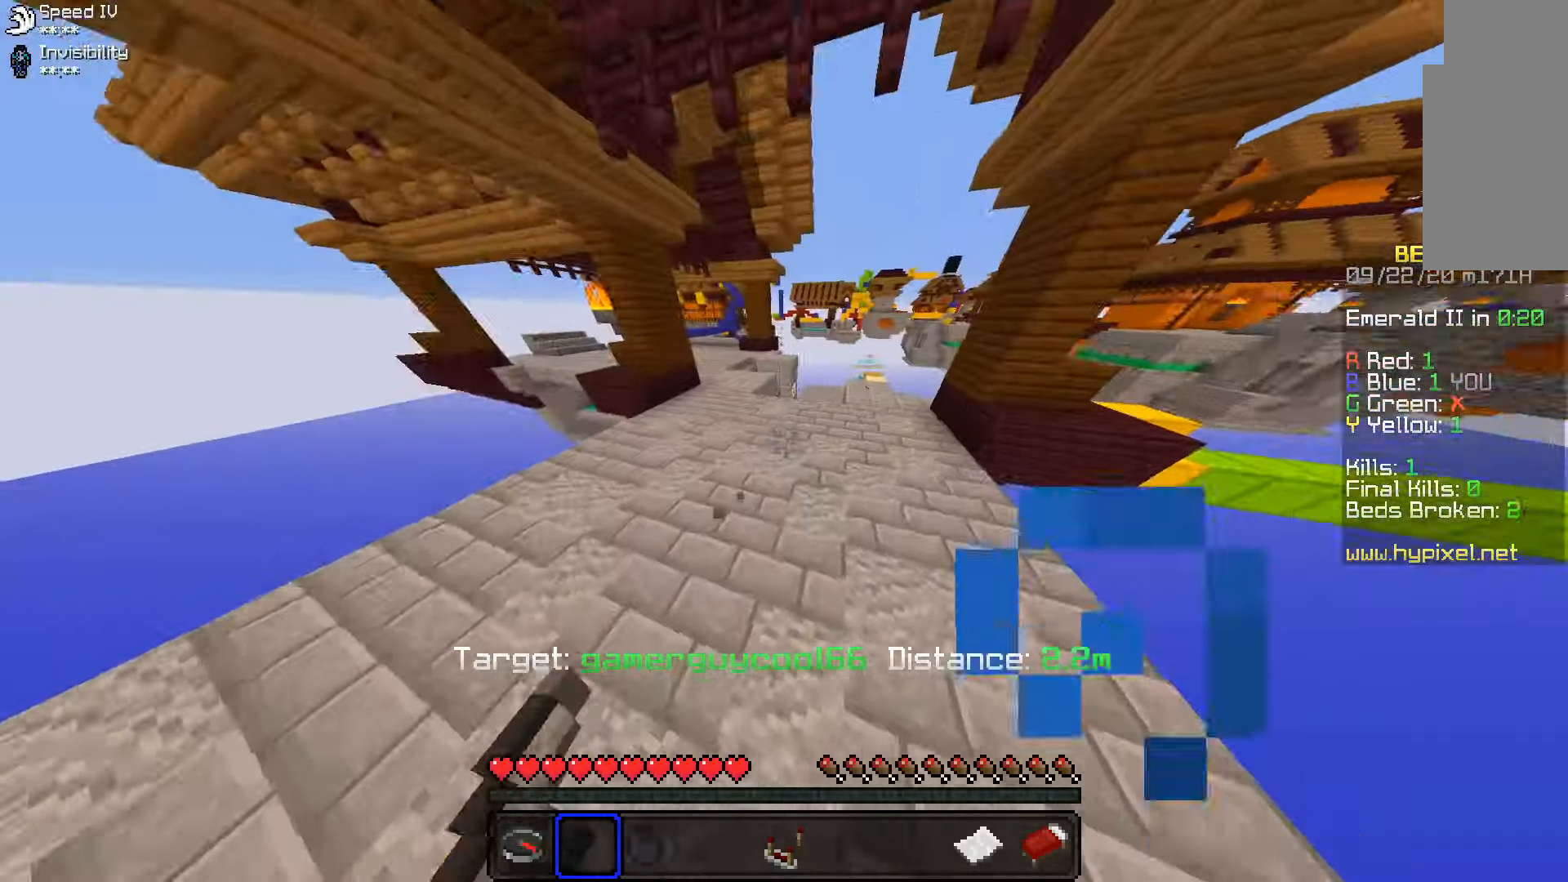
{"keys": ["space", "w"], "mouse": [], "events": [[333, "mouse_right", "down"], [400, "mouse_right", "up"]]}
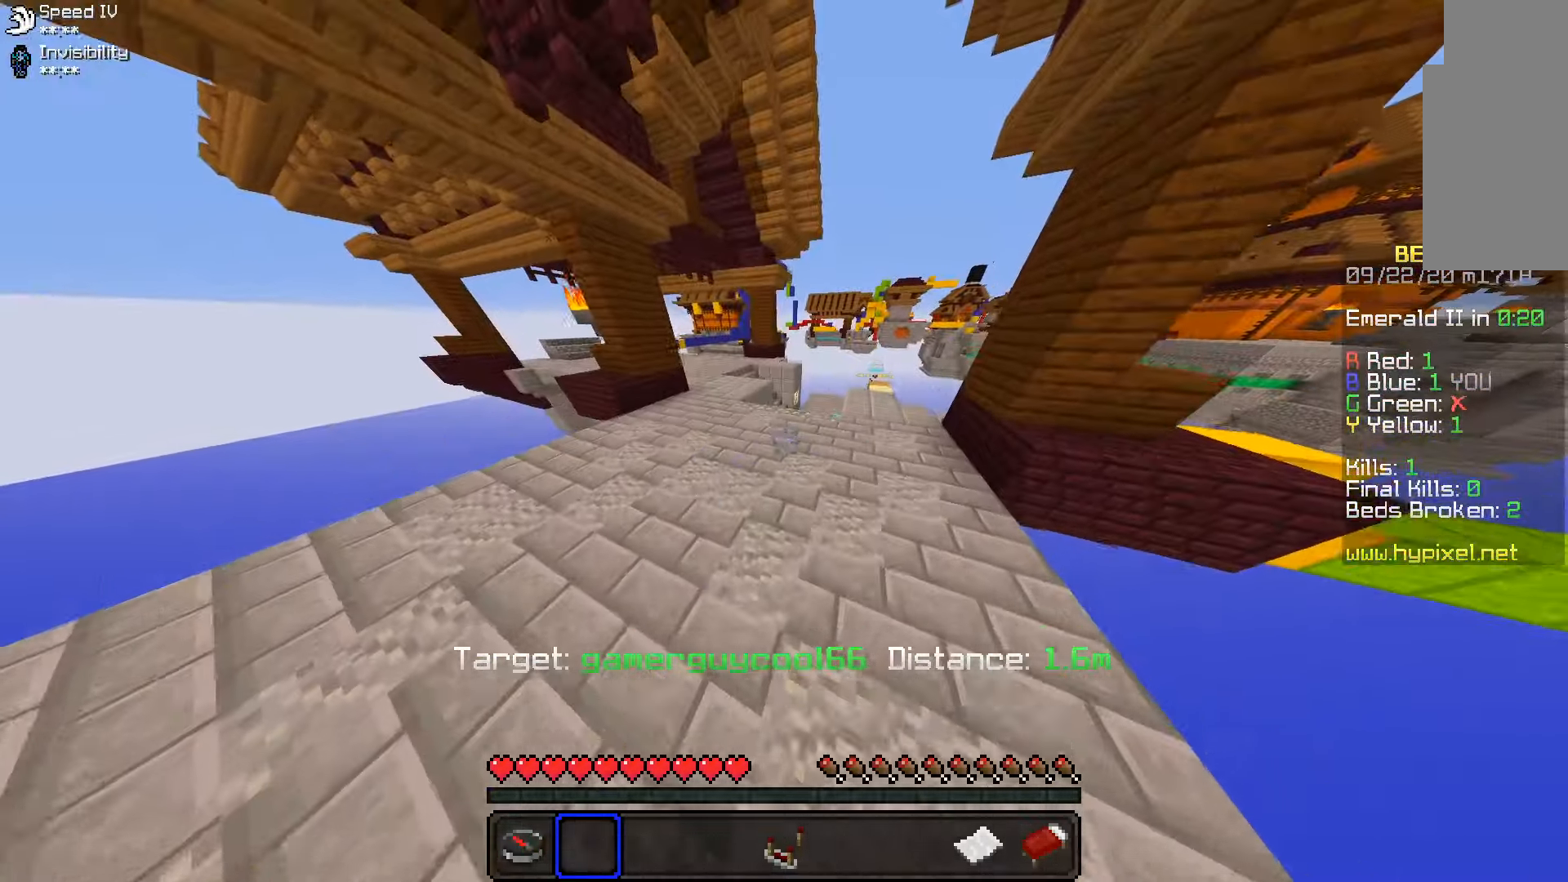
{"keys": ["a", "space", "w"], "mouse": [], "events": [[83, "a", "down"], [133, "mouse_right", "down"], [217, "mouse_right", "up"]]}
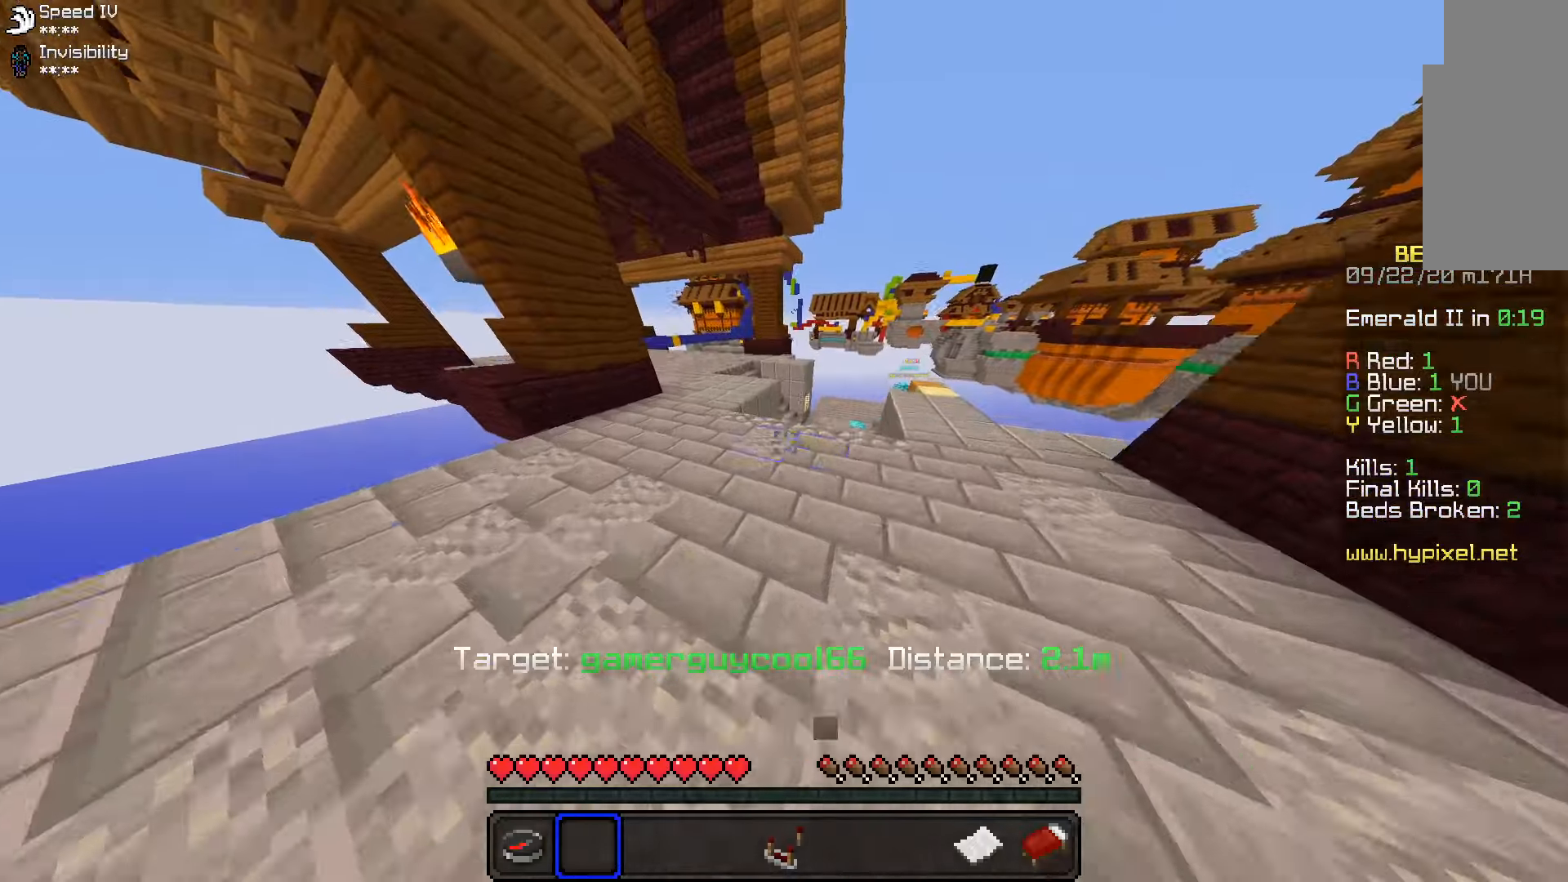
{"keys": ["a", "space", "w"], "mouse": [], "events": [[333, "mouse_right", "down"], [416, "mouse_right", "up"]]}
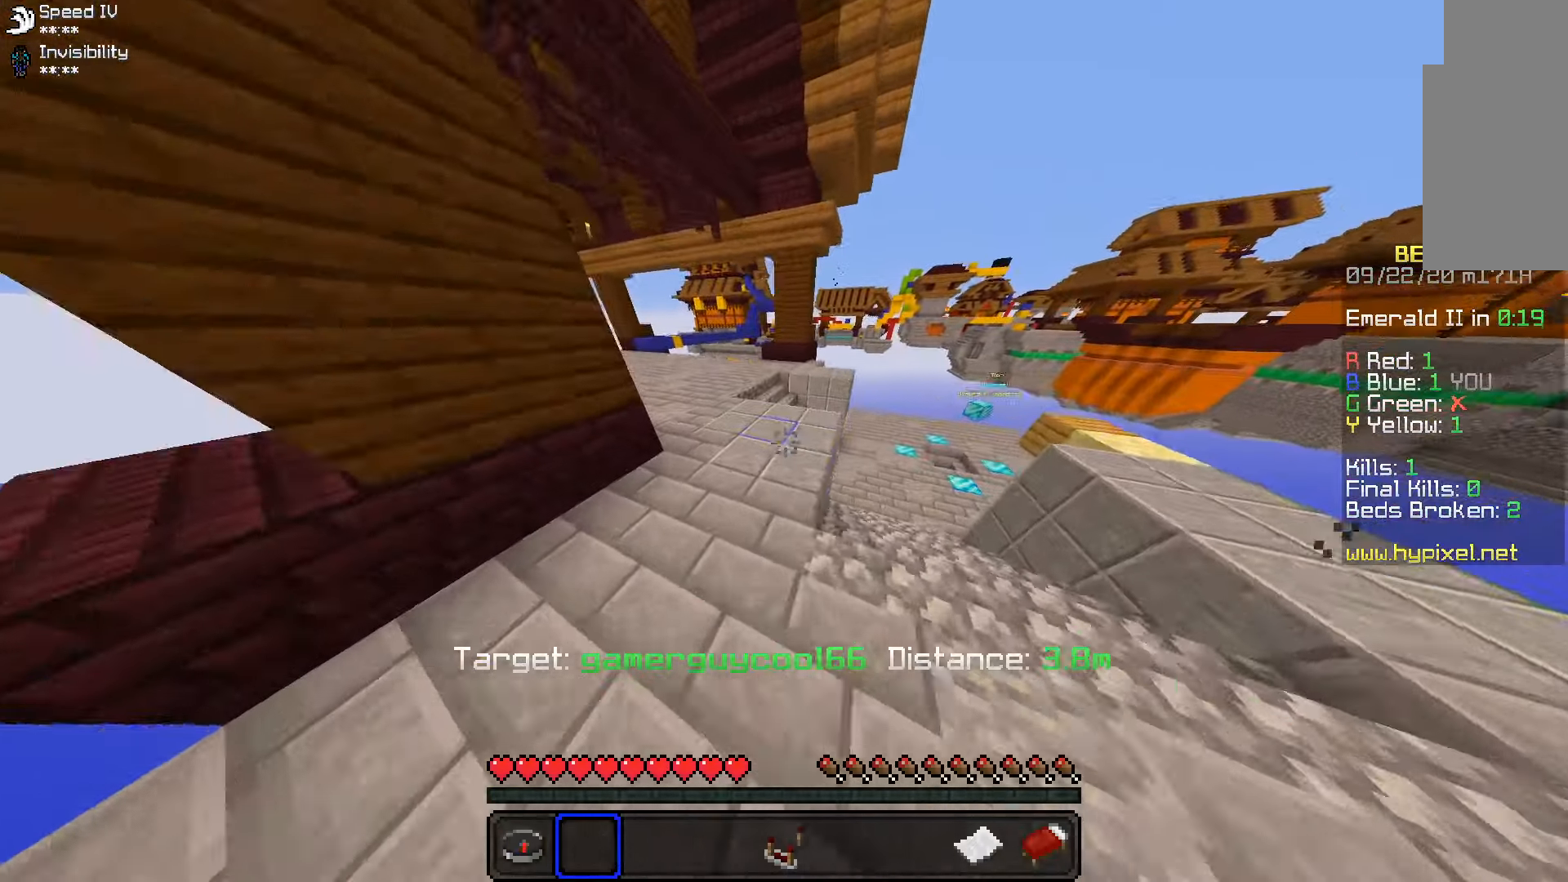
{"keys": ["a", "space", "w"], "mouse": [], "events": []}
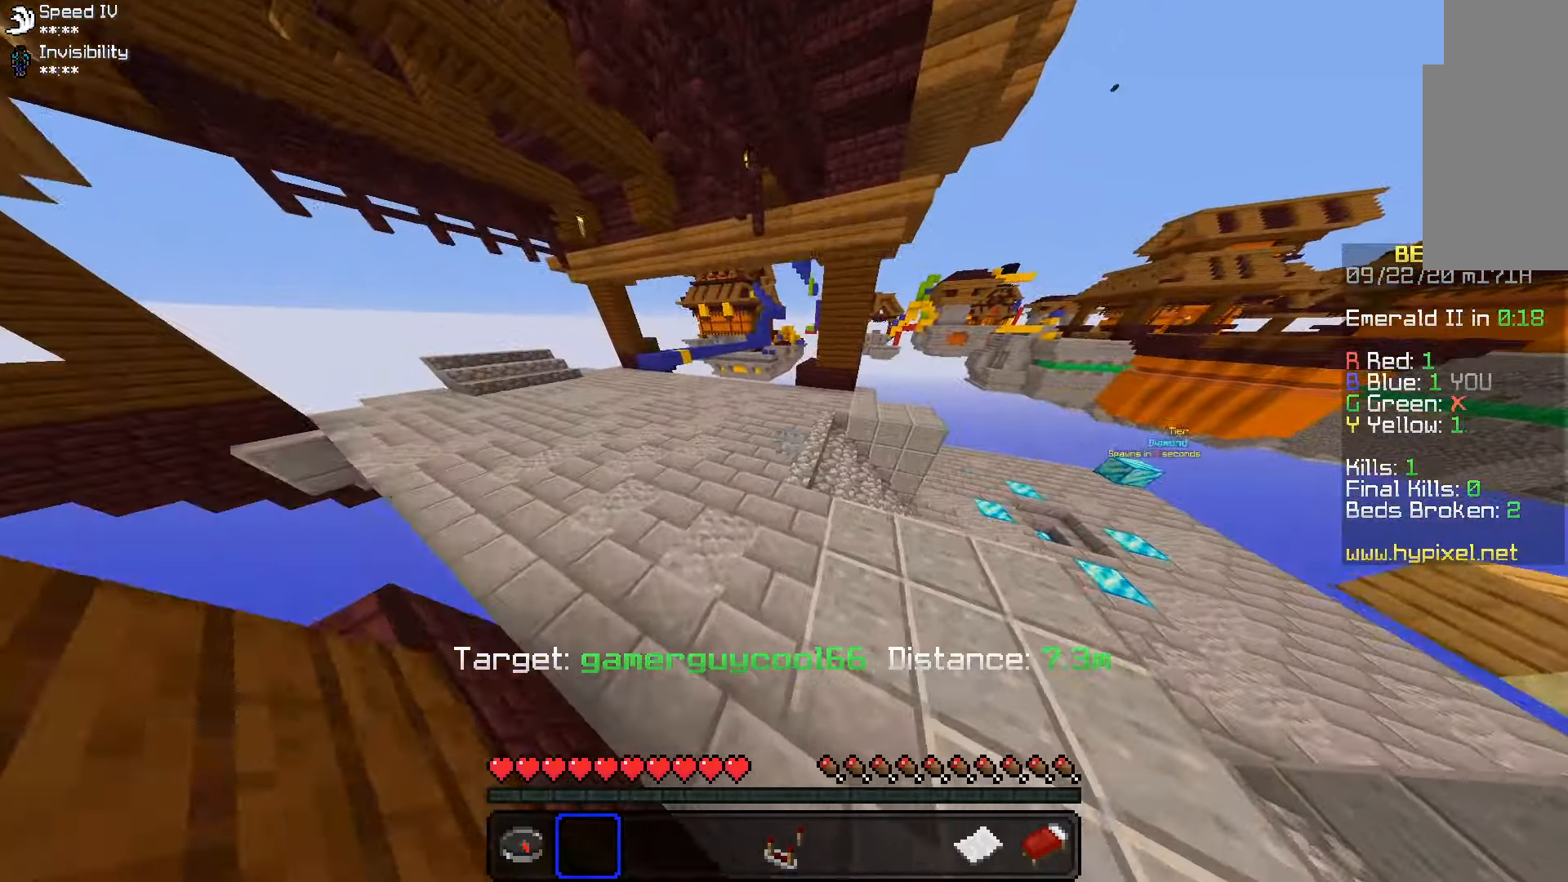
{"keys": ["space", "w"], "mouse": ["right"], "events": [[50, "mouse_right", "down"], [116, "a", "up"], [133, "mouse_right", "up"], [450, "mouse_right", "down"]]}